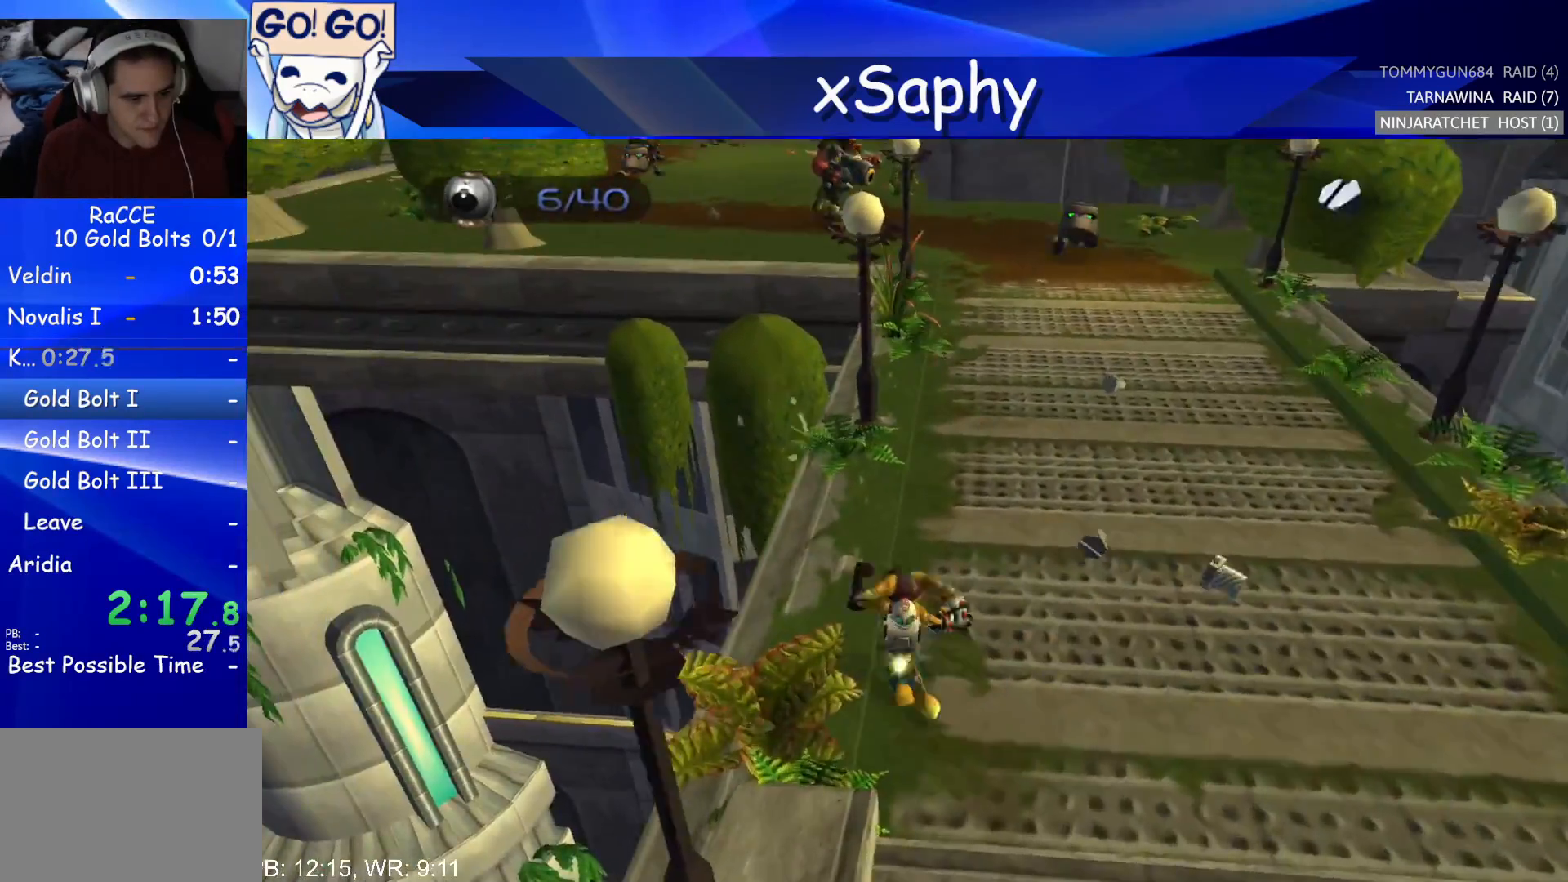
Gameplay with a controller (PlayStation layout); each line is a JSON object with the inputs held at the frame after it. "events" lists button and stick changes between this image and that frame as [ms after this image, input, new state], when the widget could be followed in between. Not read: R3.
{"buttons": [], "left_stick": "up-right", "right_stick": "up-right", "events": [[100, "left_stick", "center"], [150, "CROSS", "up"], [167, "R2", "up"], [333, "left_stick", "up-right"], [333, "right_stick", "up-right"]]}
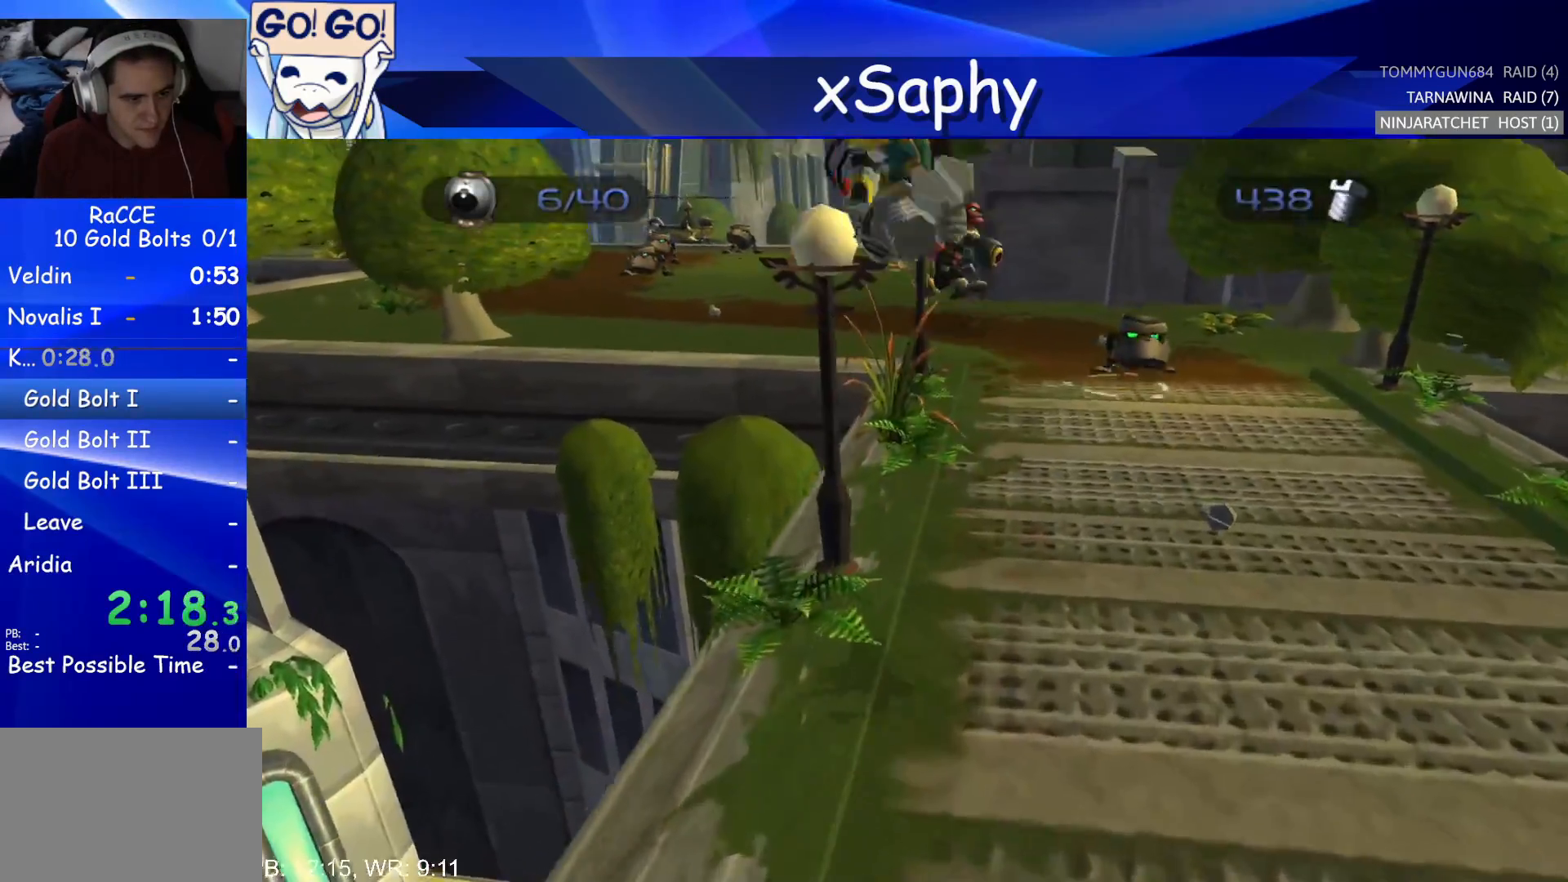
{"buttons": [], "left_stick": "right", "right_stick": "up-right", "events": [[150, "left_stick", "right"], [300, "CROSS", "down"], [450, "CROSS", "up"]]}
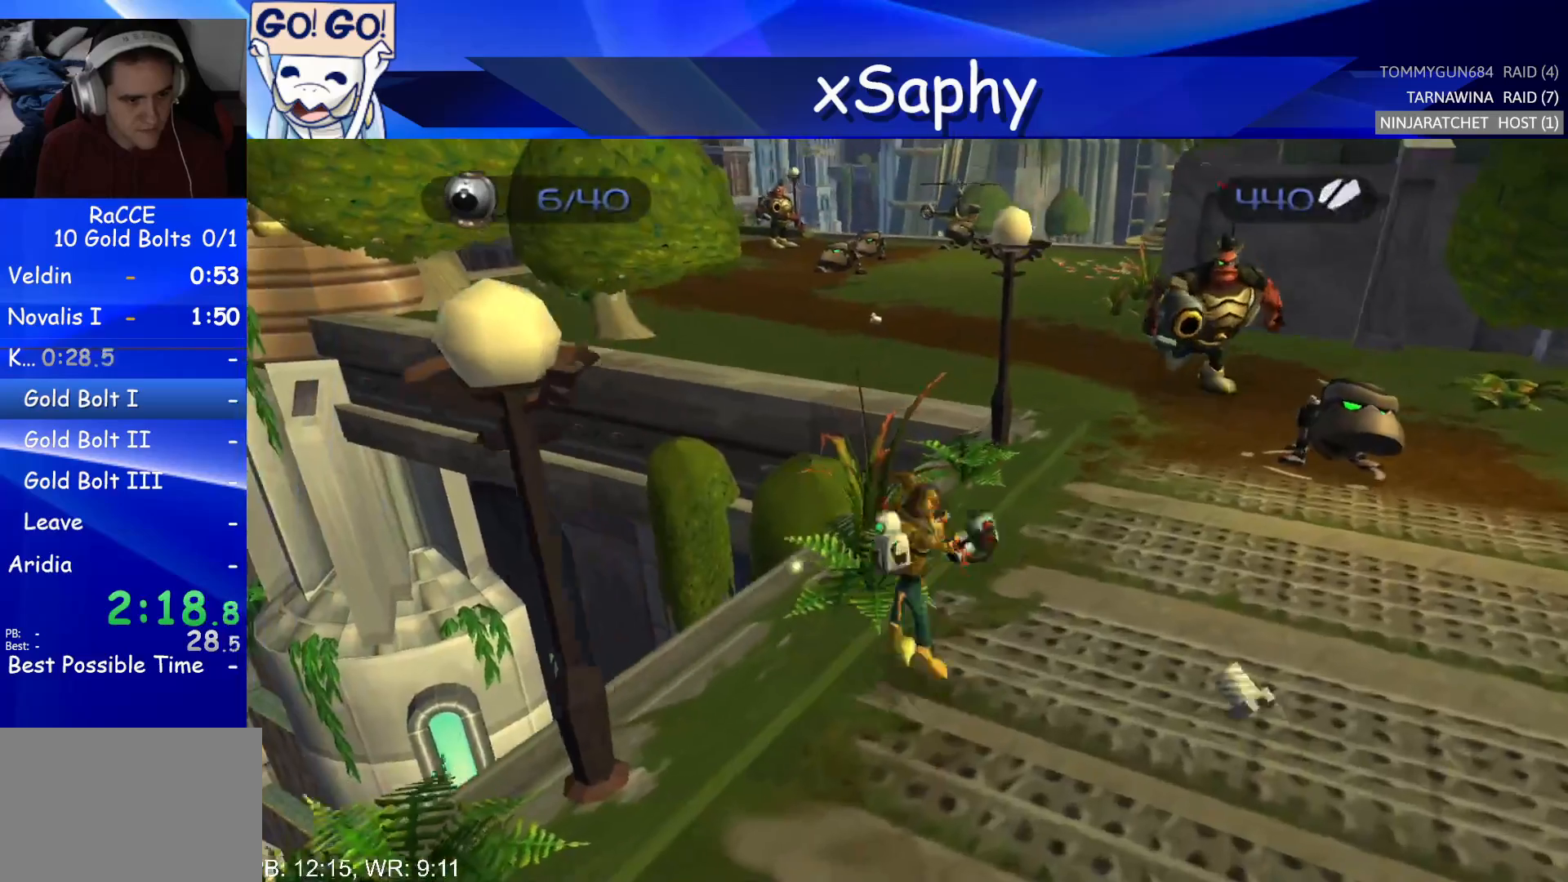
{"buttons": [], "left_stick": "up", "right_stick": "center", "events": [[50, "left_stick", "up"], [67, "right_stick", "up"], [333, "right_stick", "center"]]}
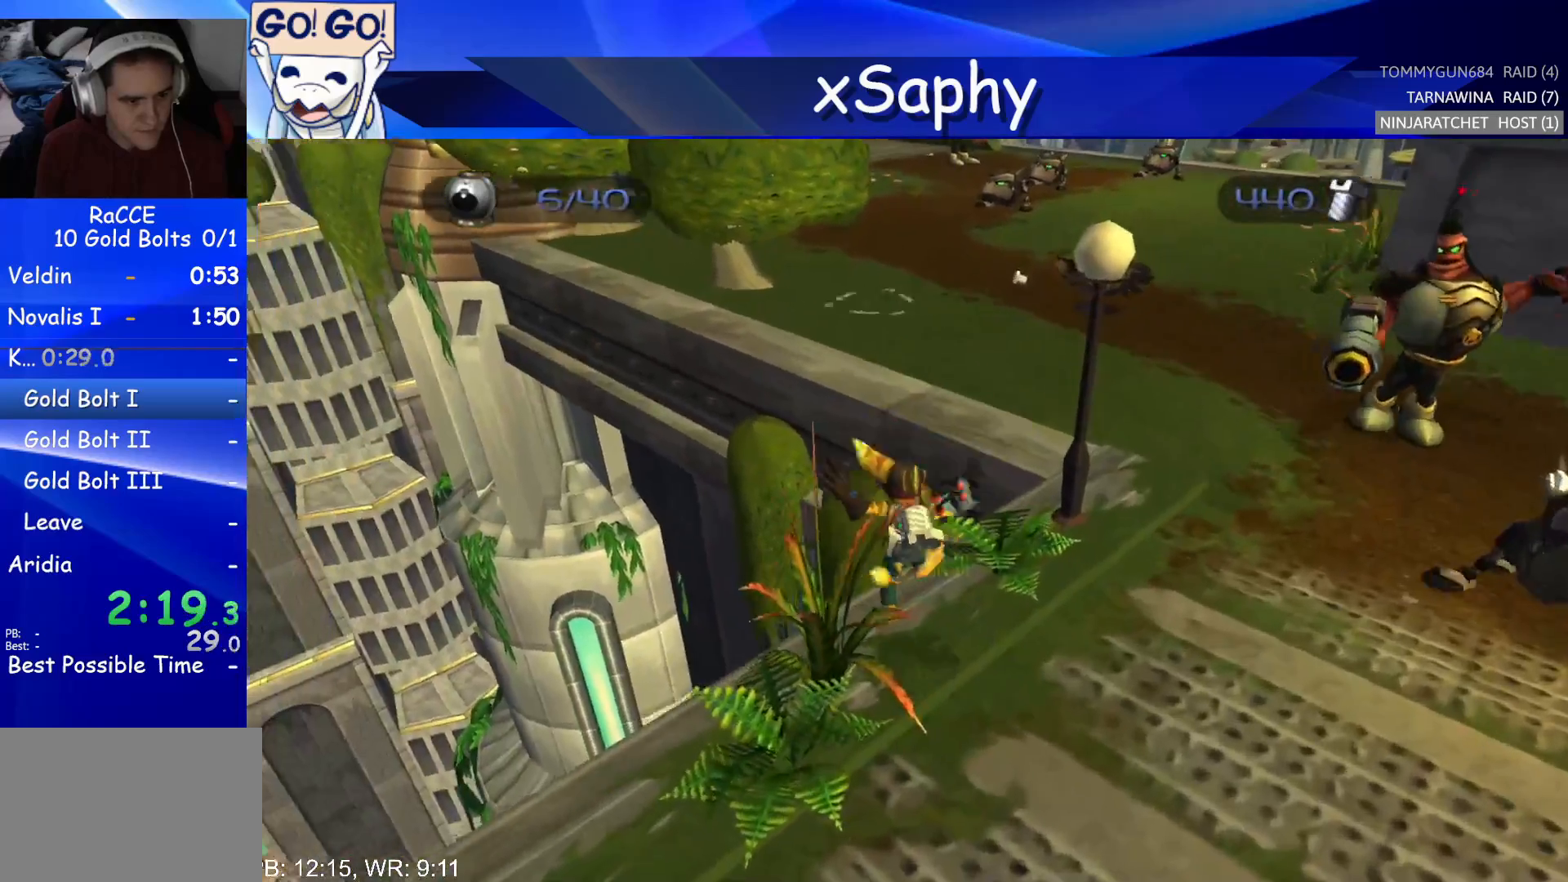
{"buttons": [], "left_stick": "up-left", "right_stick": "up", "events": [[17, "CROSS", "down"], [33, "R2", "down"], [83, "left_stick", "right"], [217, "left_stick", "center"], [233, "CROSS", "up"], [317, "R2", "up"], [400, "left_stick", "up-left"], [400, "right_stick", "up"]]}
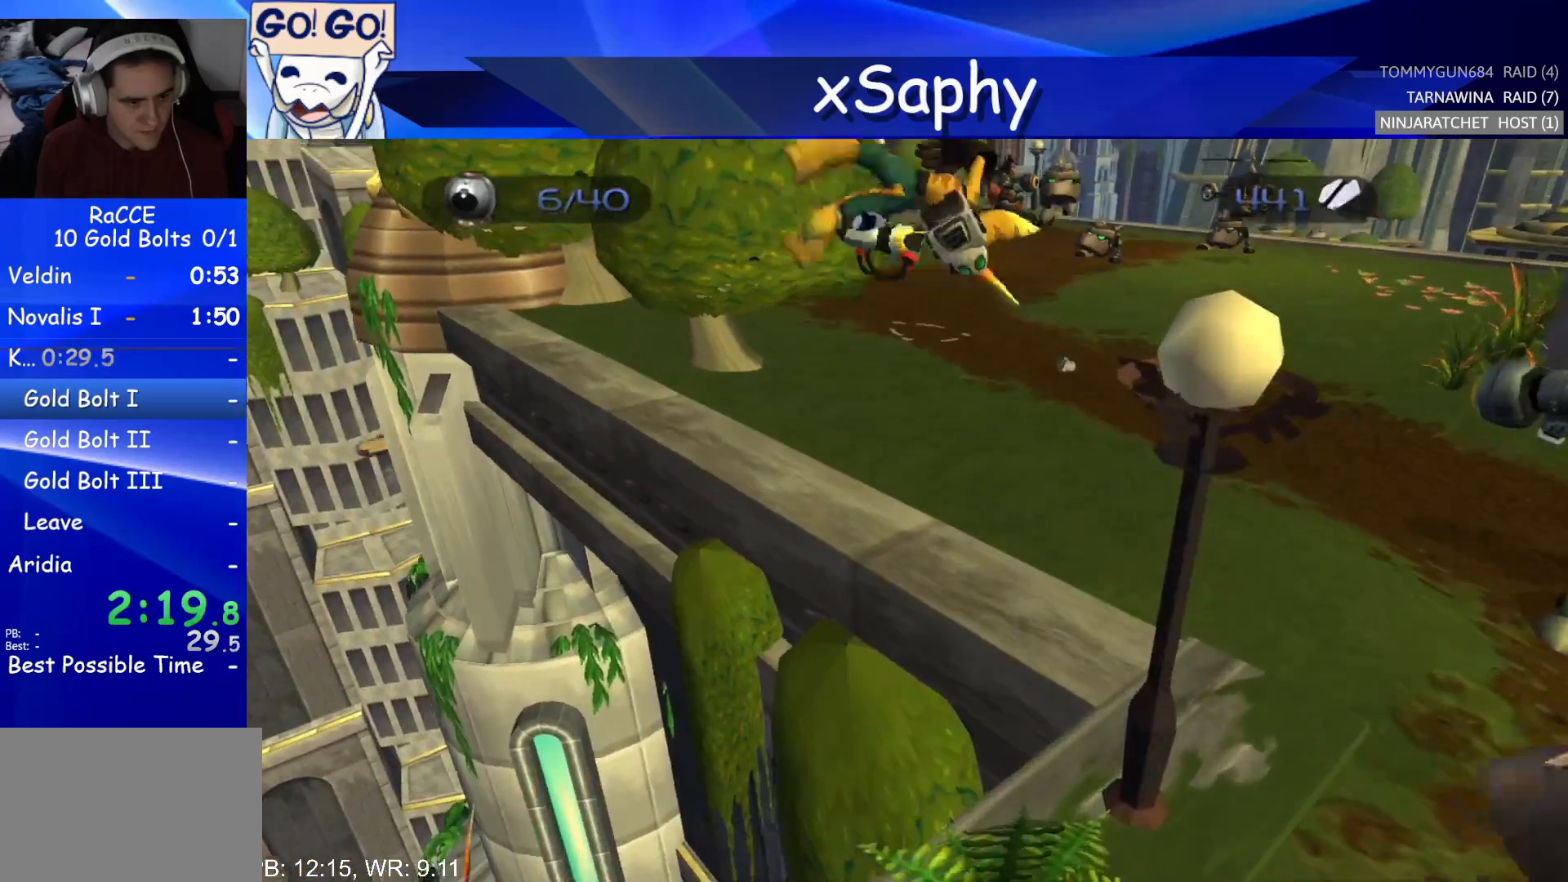
{"buttons": ["CROSS", "R2"], "left_stick": "up-right", "right_stick": "center", "events": [[267, "right_stick", "center"], [317, "left_stick", "up"], [417, "CROSS", "down"], [450, "R2", "down"], [467, "left_stick", "up-right"]]}
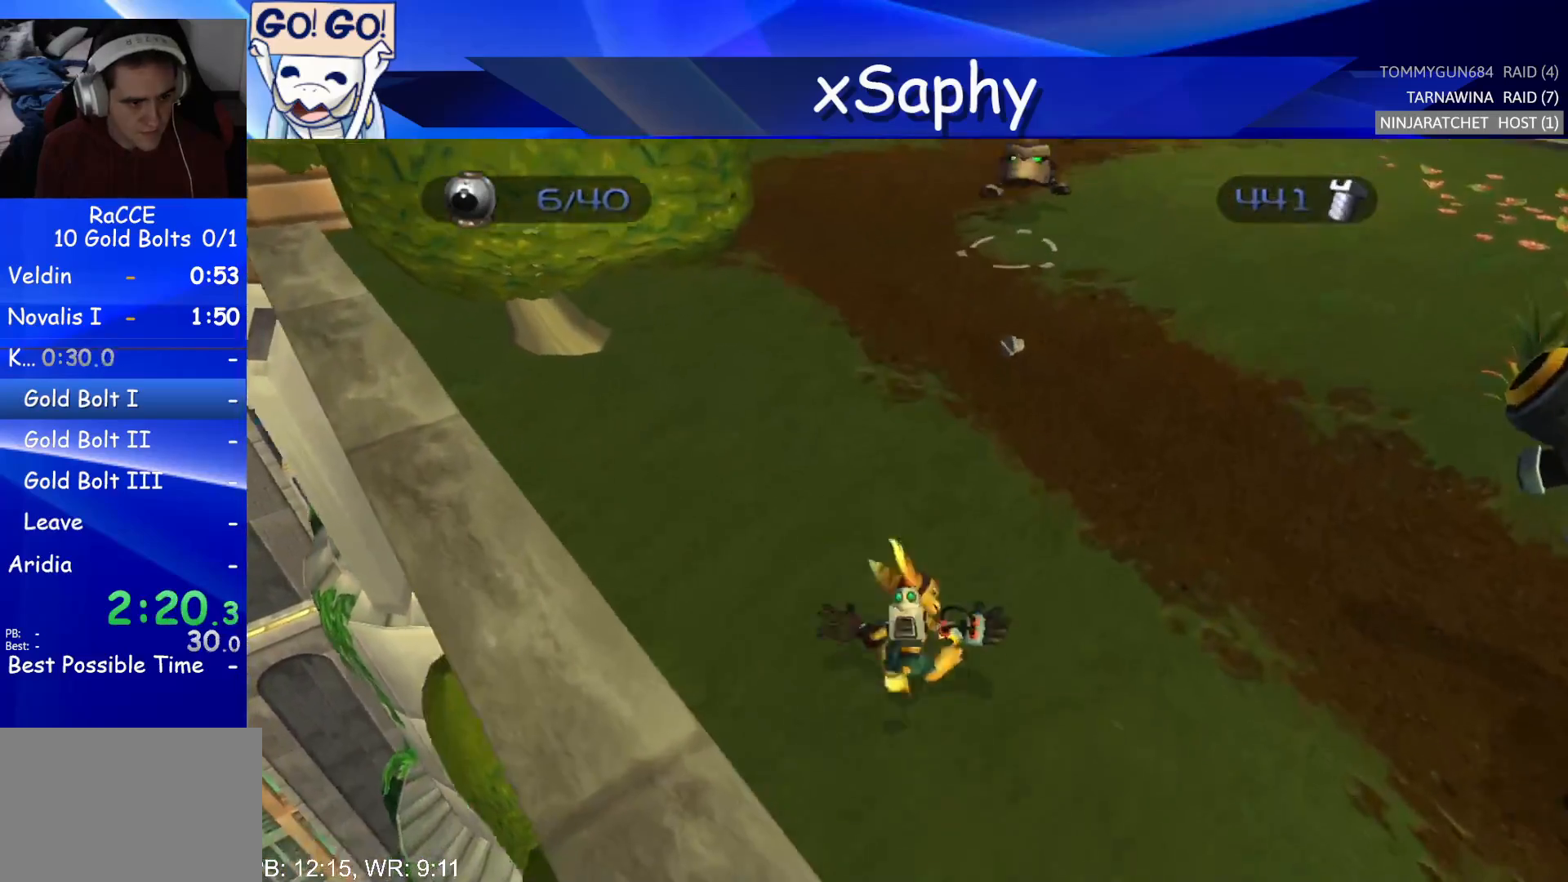
{"buttons": [], "left_stick": "up", "right_stick": "up", "events": [[17, "left_stick", "right"], [150, "left_stick", "center"], [167, "CROSS", "up"], [217, "R2", "up"], [317, "left_stick", "up-left"], [367, "left_stick", "up"], [400, "right_stick", "up"]]}
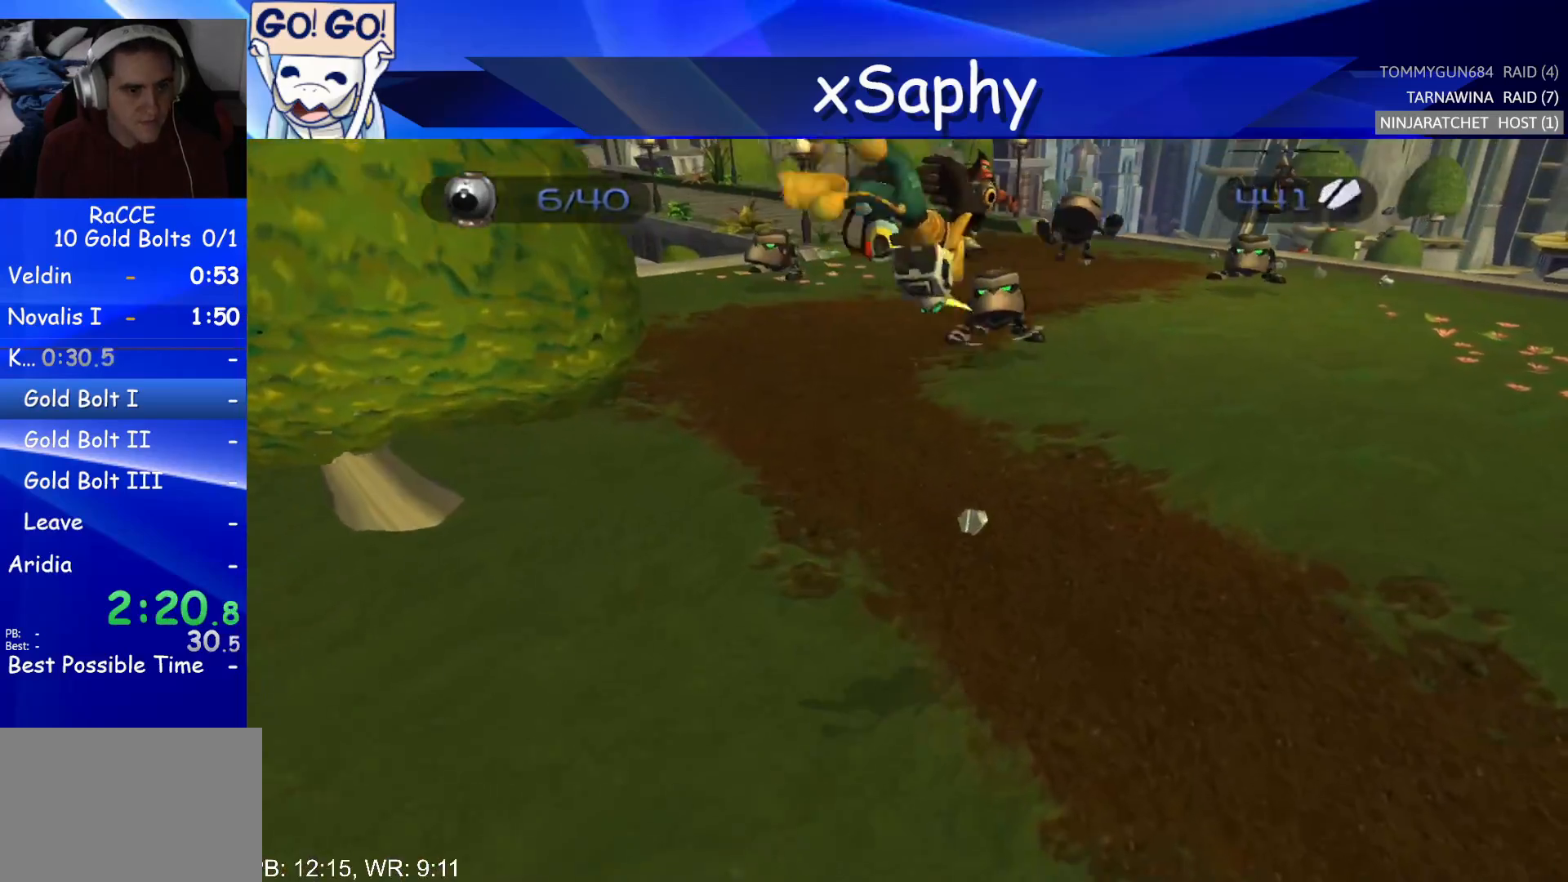
{"buttons": ["CROSS", "R2"], "left_stick": "right", "right_stick": "center", "events": [[117, "right_stick", "center"], [333, "CROSS", "down"], [367, "R2", "down"], [400, "left_stick", "right"]]}
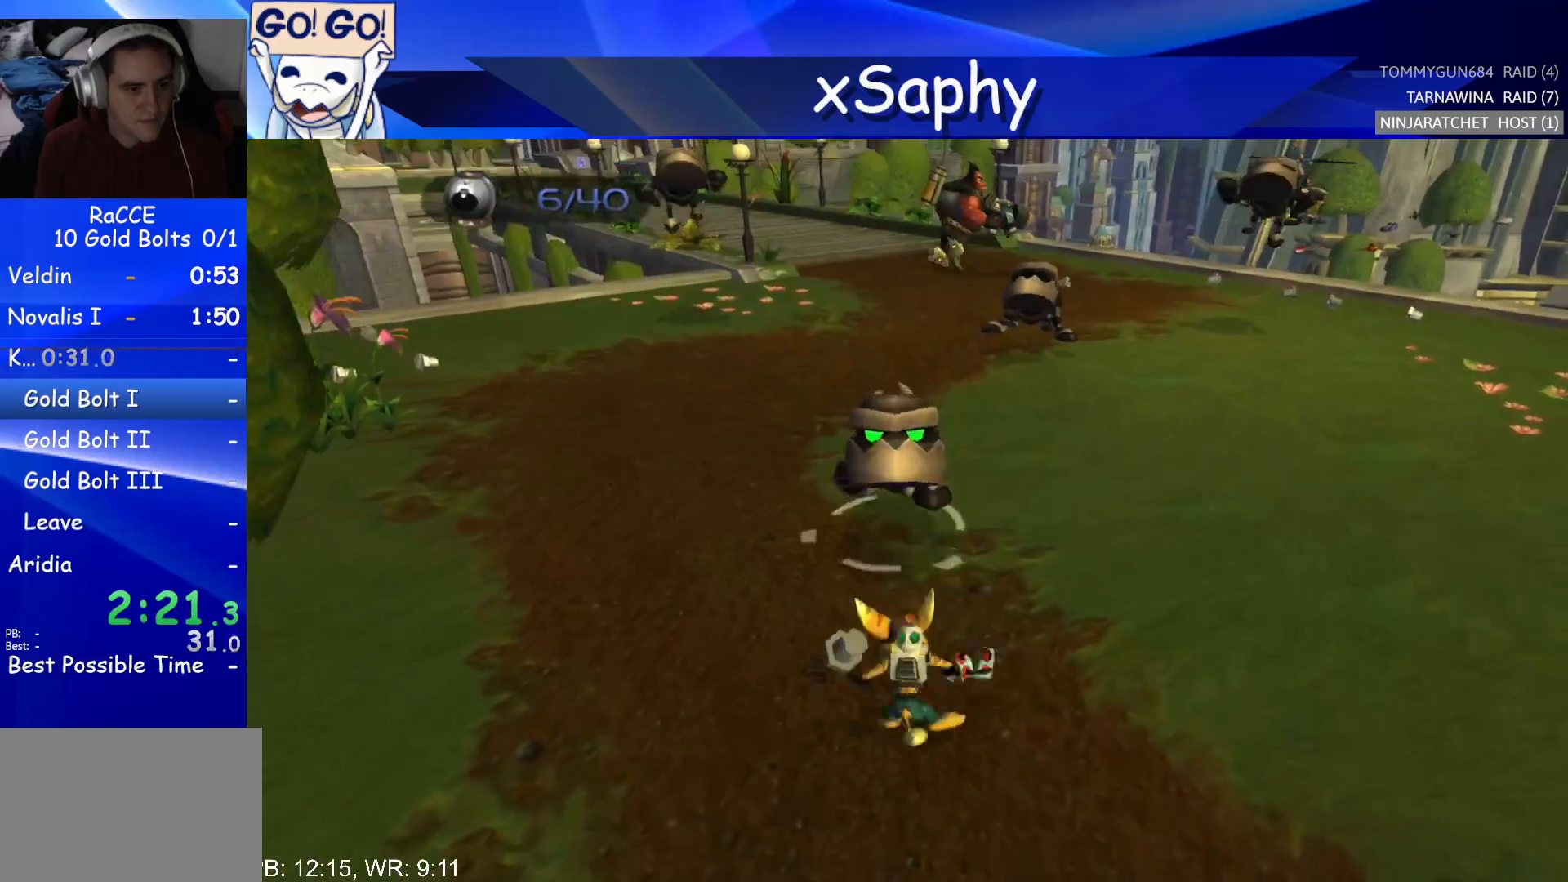
{"buttons": [], "left_stick": "up", "right_stick": "up", "events": [[67, "left_stick", "center"], [117, "CROSS", "up"], [150, "R2", "up"], [233, "left_stick", "up"], [317, "right_stick", "up"]]}
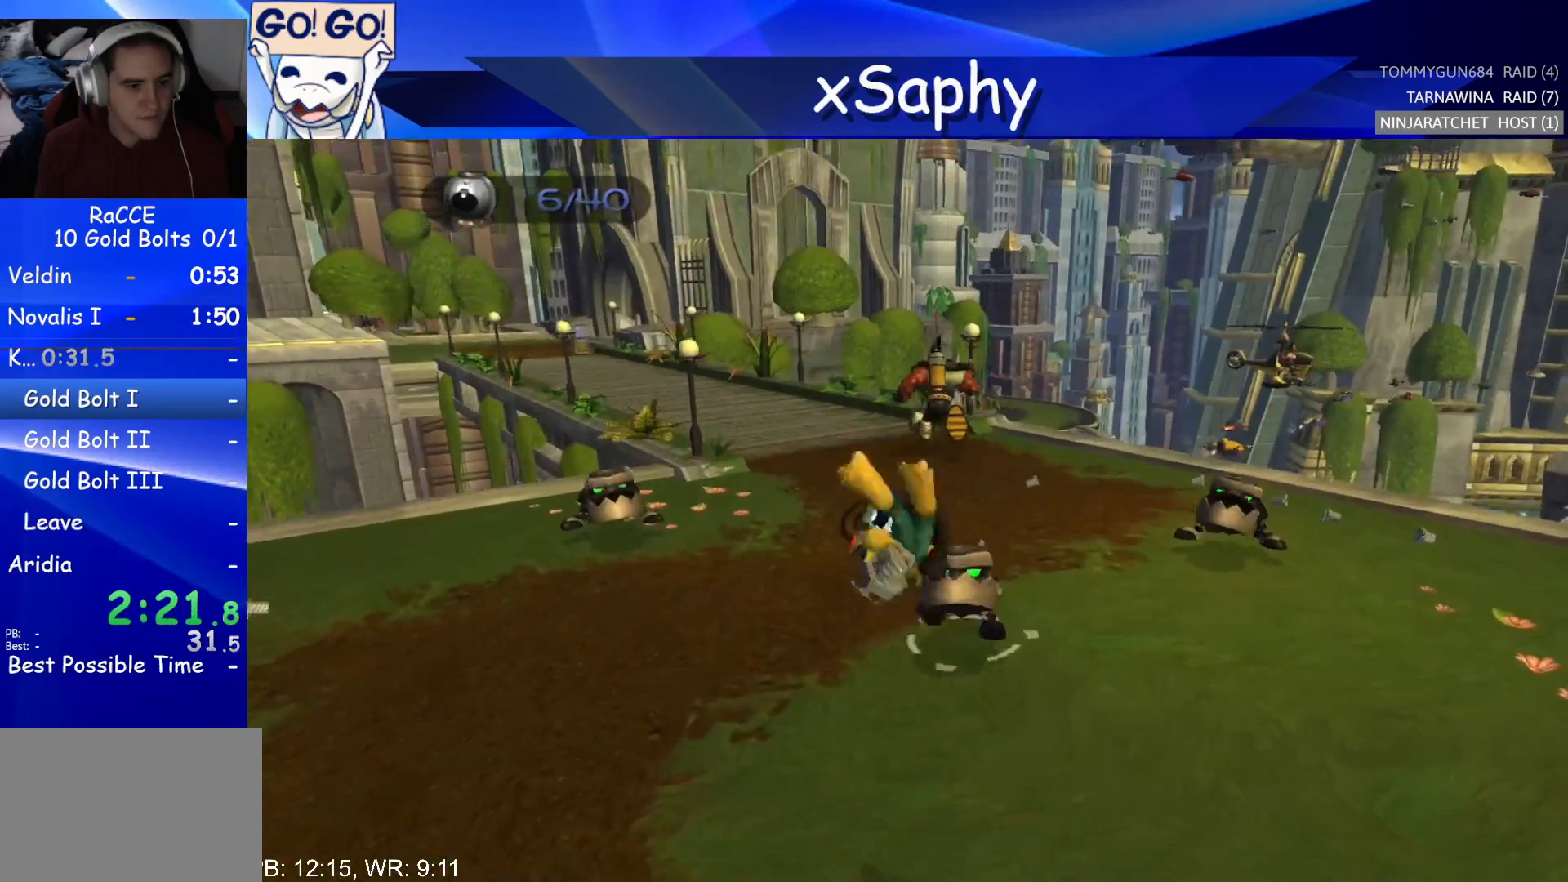
{"buttons": ["CROSS", "R2"], "left_stick": "center", "right_stick": "center", "events": [[50, "right_stick", "center"], [233, "CROSS", "down"], [267, "R2", "down"], [283, "left_stick", "left"], [483, "left_stick", "center"]]}
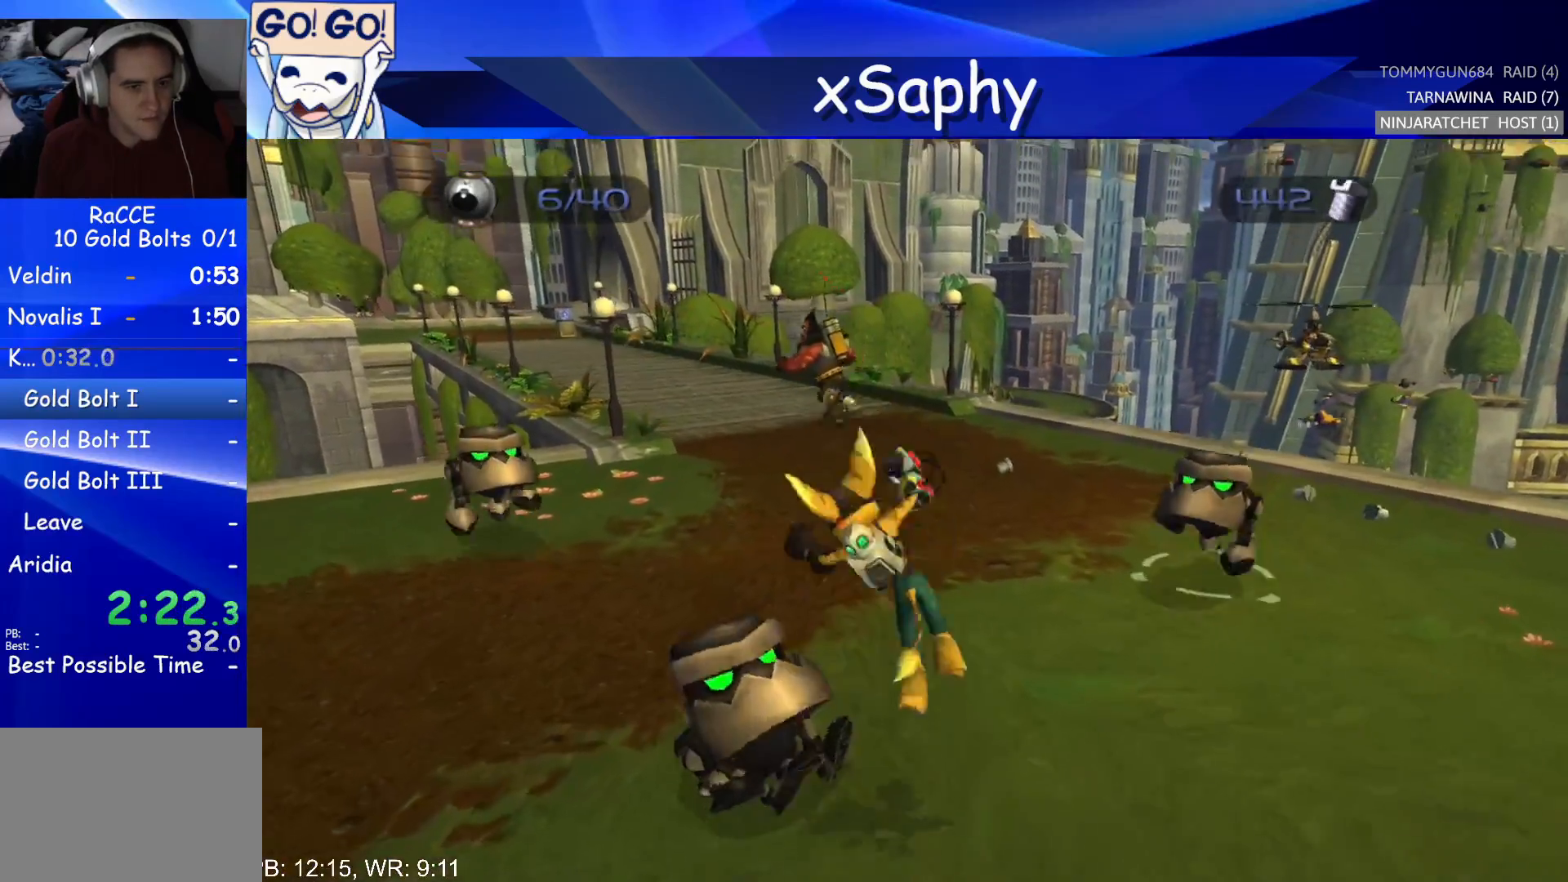
{"buttons": [], "left_stick": "up", "right_stick": "center", "events": [[17, "CROSS", "up"], [50, "R2", "up"], [150, "left_stick", "up"], [200, "right_stick", "up"], [450, "right_stick", "center"]]}
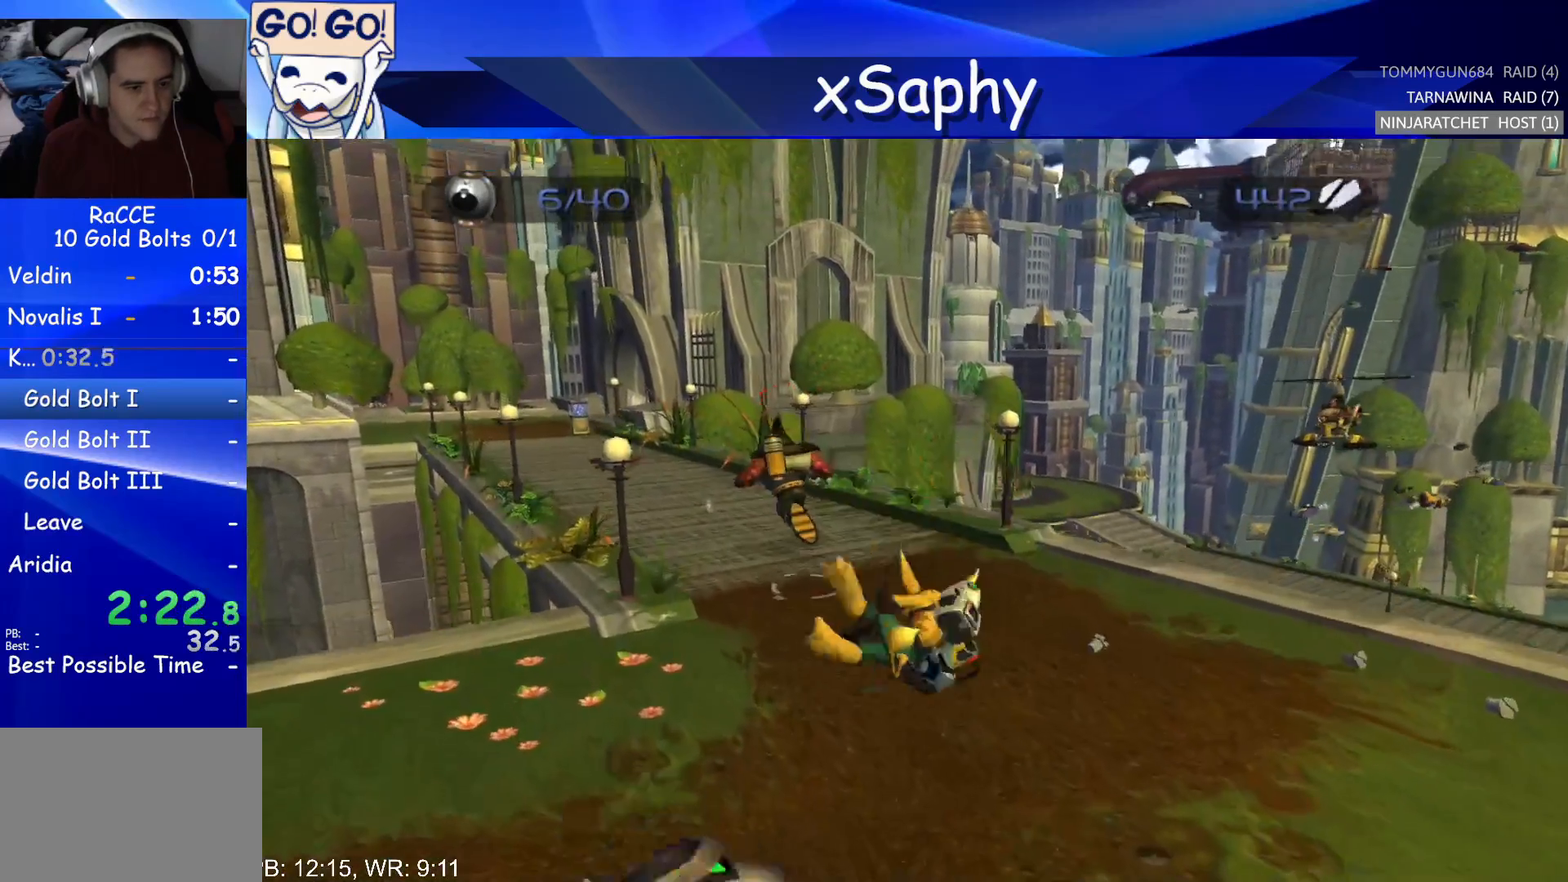
{"buttons": [], "left_stick": "center", "right_stick": "center", "events": [[200, "CROSS", "down"], [200, "R2", "down"], [267, "left_stick", "left"], [467, "CROSS", "up"], [467, "left_stick", "center"], [483, "R2", "up"]]}
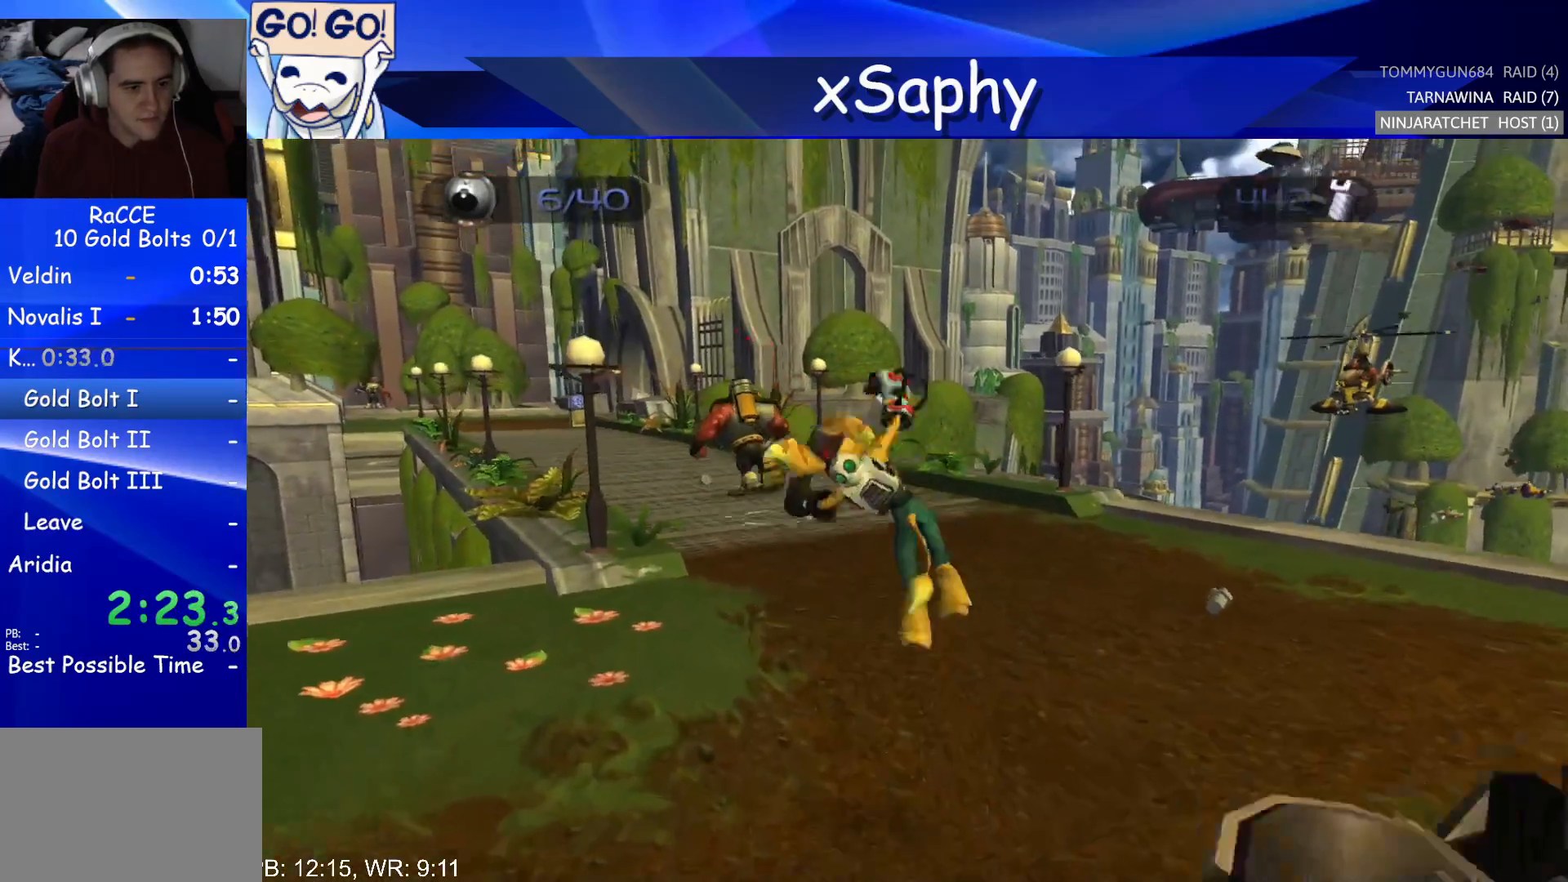
{"buttons": [], "left_stick": "up", "right_stick": "center", "events": [[117, "left_stick", "up"], [167, "right_stick", "right"], [217, "right_stick", "up-right"], [367, "right_stick", "center"]]}
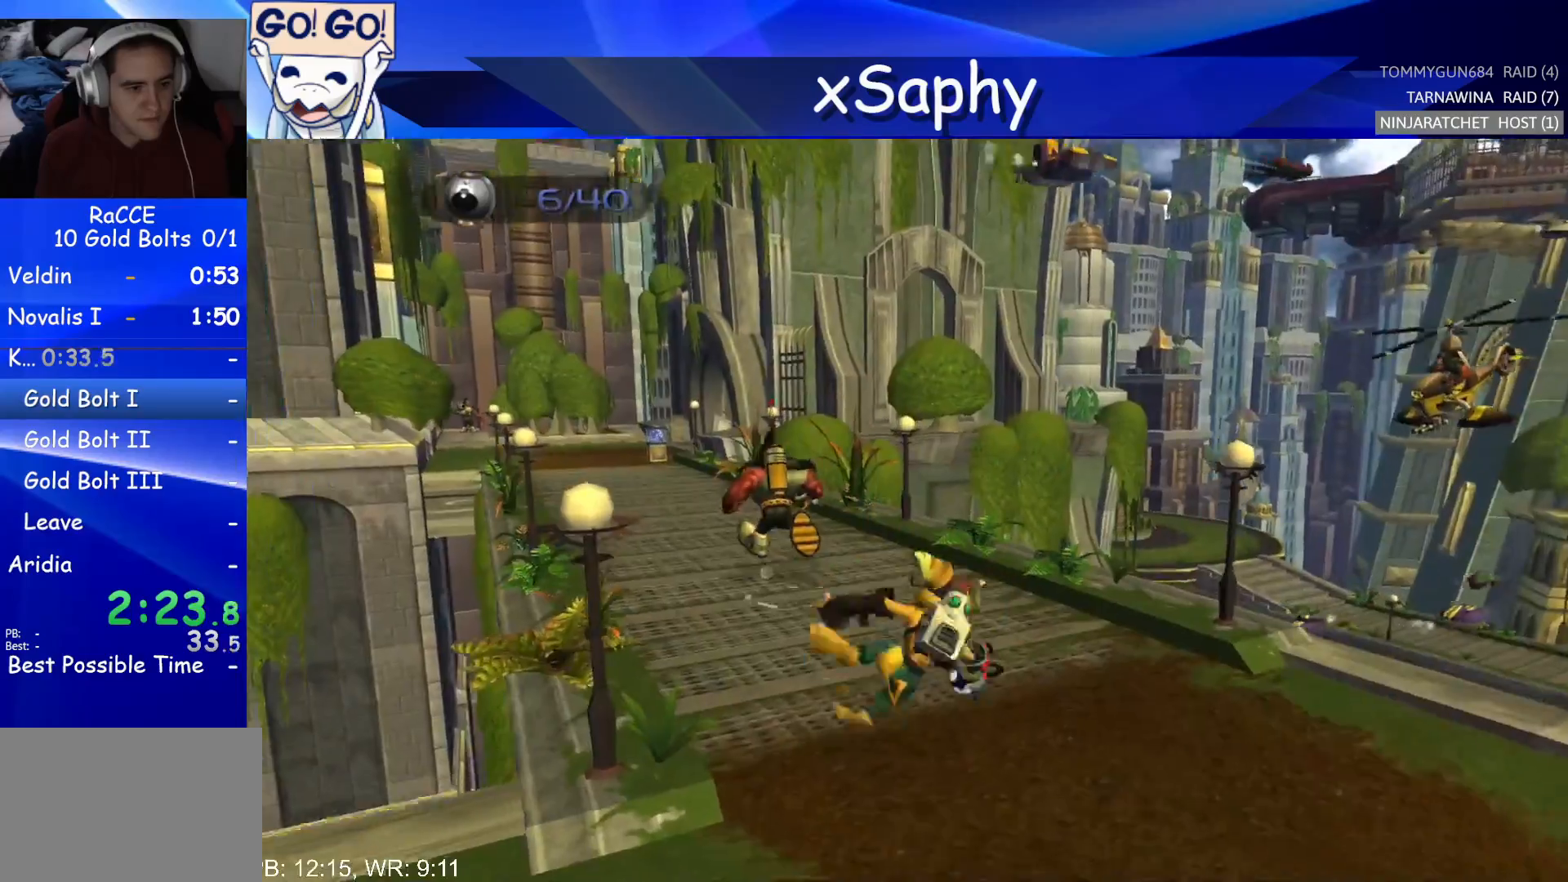
{"buttons": [], "left_stick": "center", "right_stick": "center", "events": [[100, "CROSS", "down"], [117, "R2", "down"], [200, "left_stick", "left"], [400, "R2", "up"], [400, "left_stick", "center"], [417, "CROSS", "up"]]}
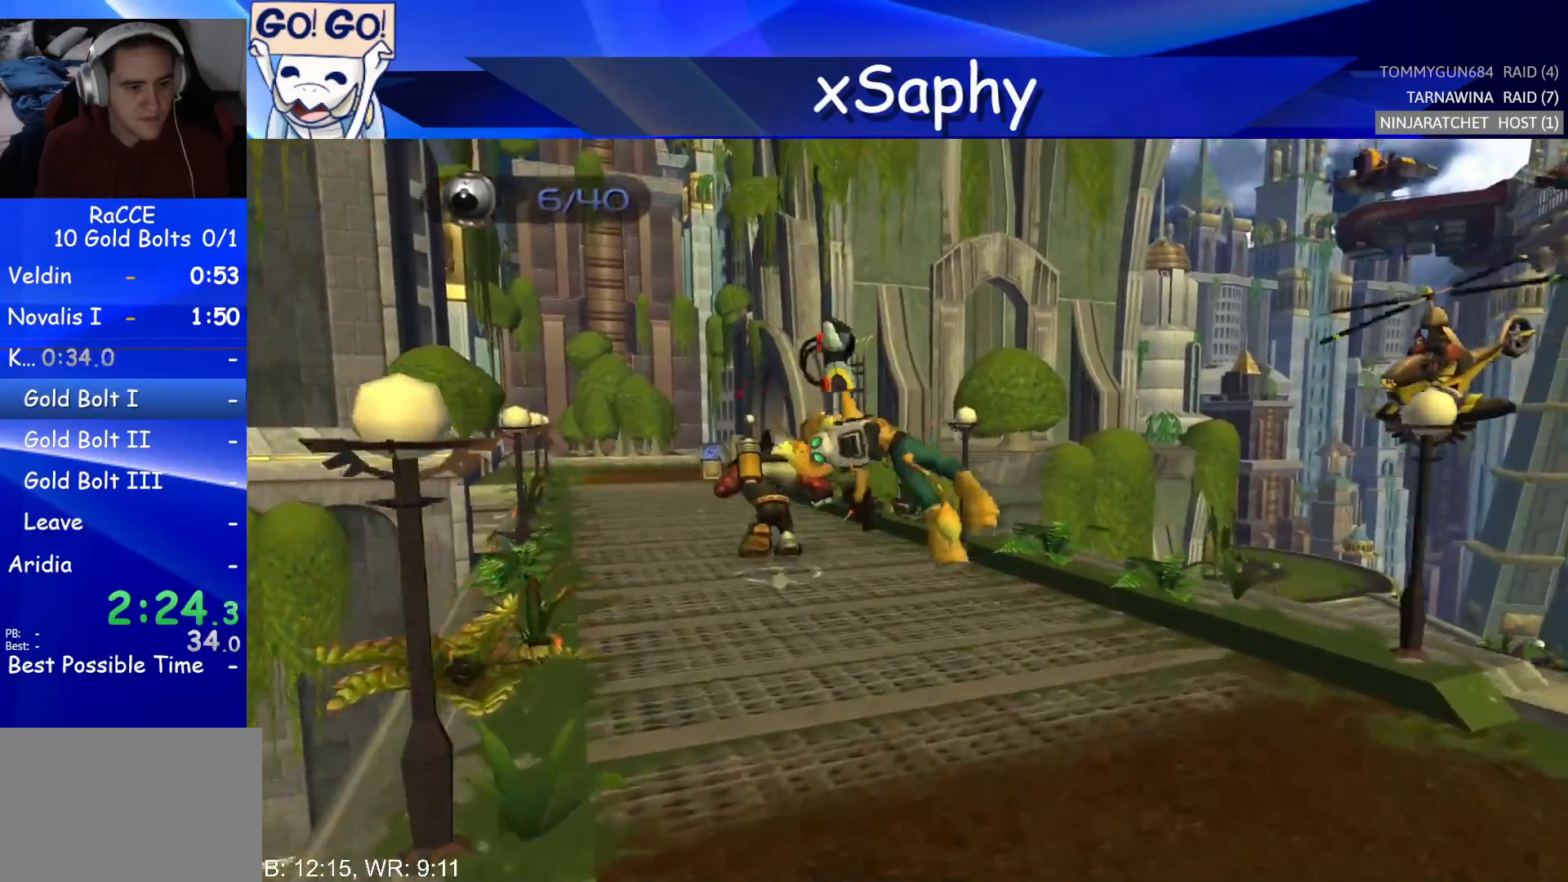
{"buttons": [], "left_stick": "up", "right_stick": "center", "events": [[67, "left_stick", "up"], [67, "right_stick", "right"], [367, "right_stick", "center"]]}
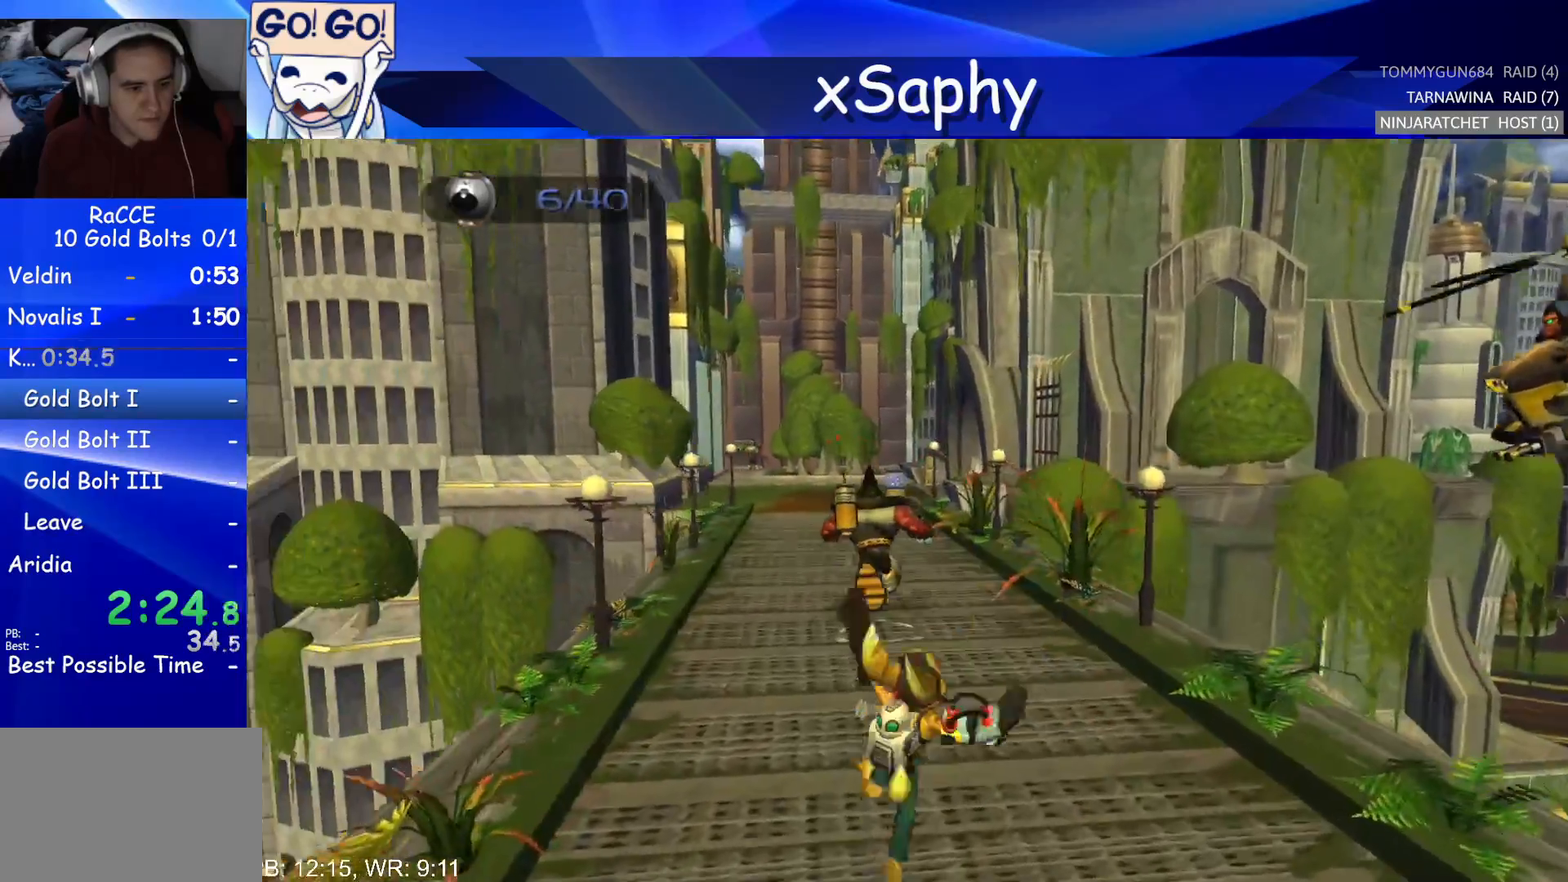
{"buttons": ["CROSS", "R2"], "left_stick": "left", "right_stick": "center", "events": [[67, "left_stick", "up-left"], [233, "left_stick", "up"], [367, "CROSS", "down"], [367, "R2", "down"], [417, "left_stick", "left"]]}
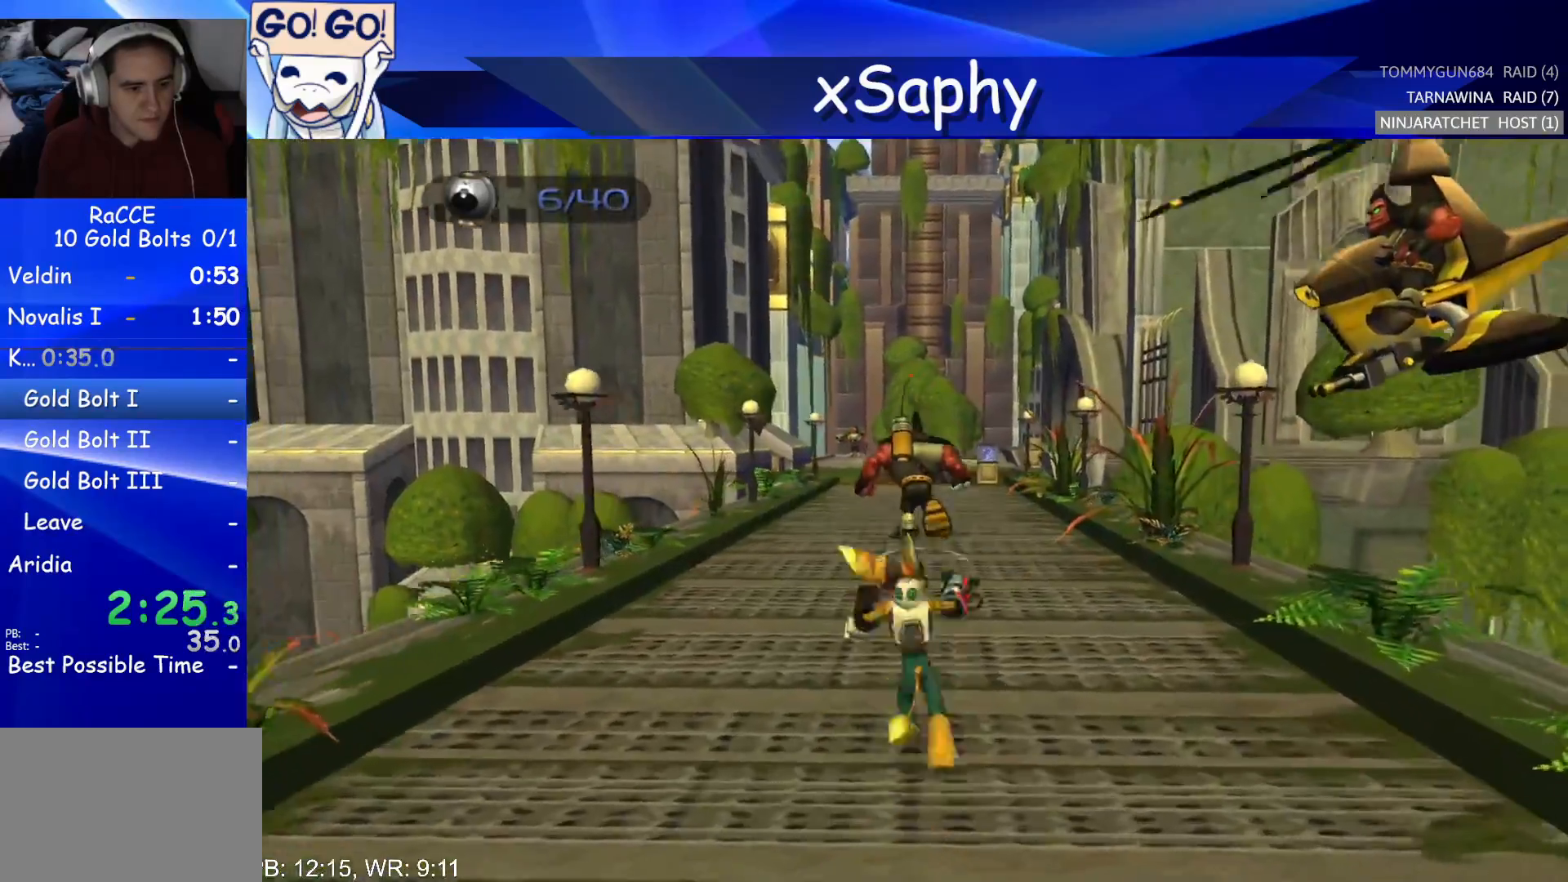
{"buttons": [], "left_stick": "up", "right_stick": "center", "events": [[67, "left_stick", "center"], [117, "CROSS", "up"], [117, "R2", "up"], [317, "left_stick", "up"]]}
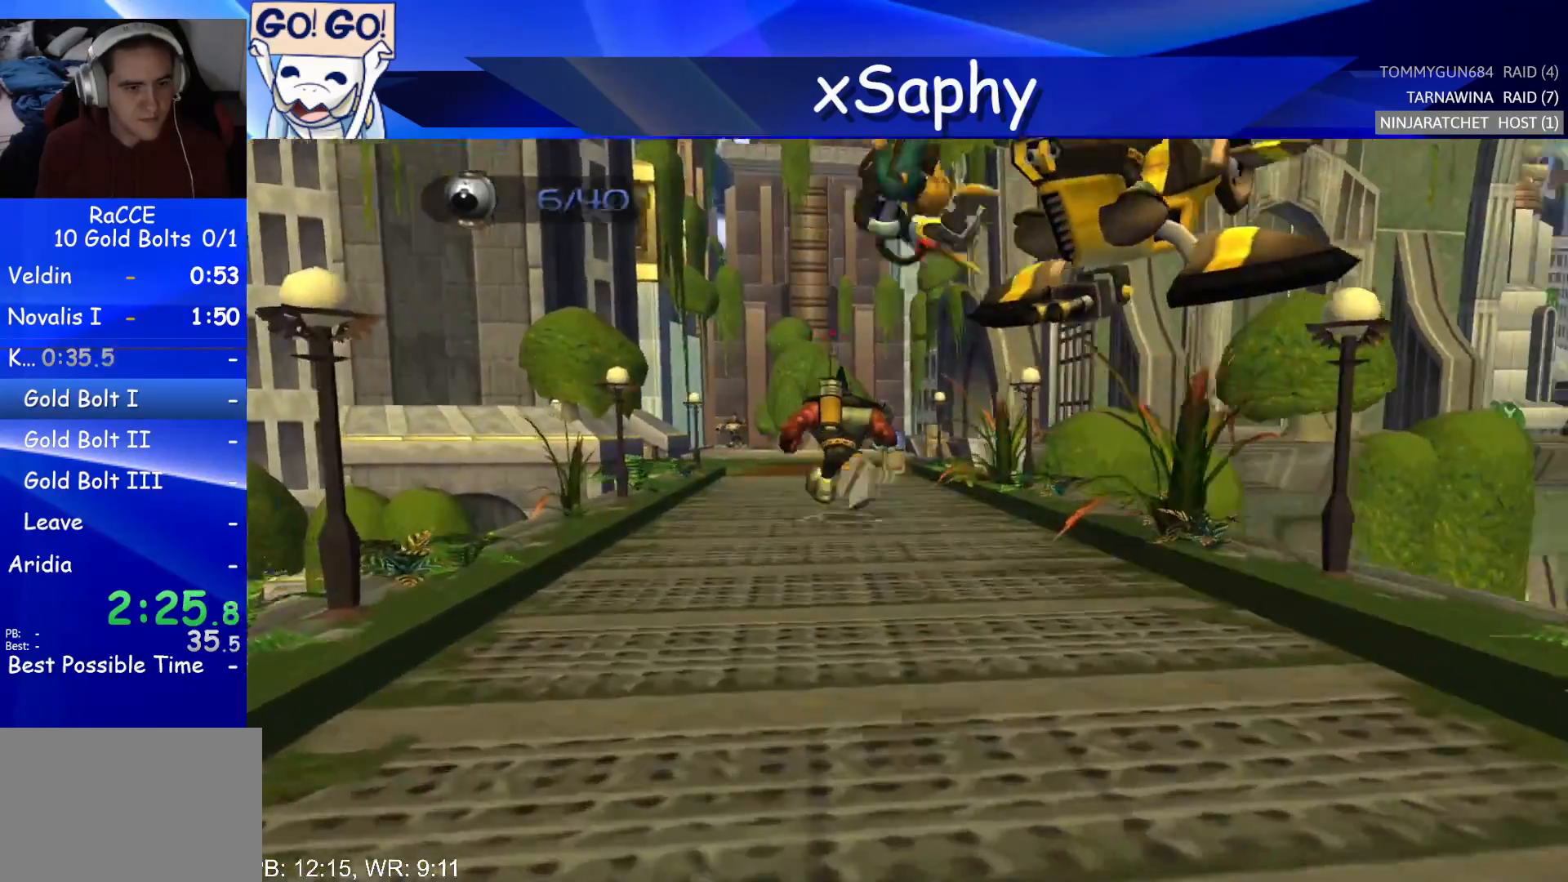
{"buttons": ["CROSS"], "left_stick": "up", "right_stick": "center", "events": [[250, "CROSS", "down"]]}
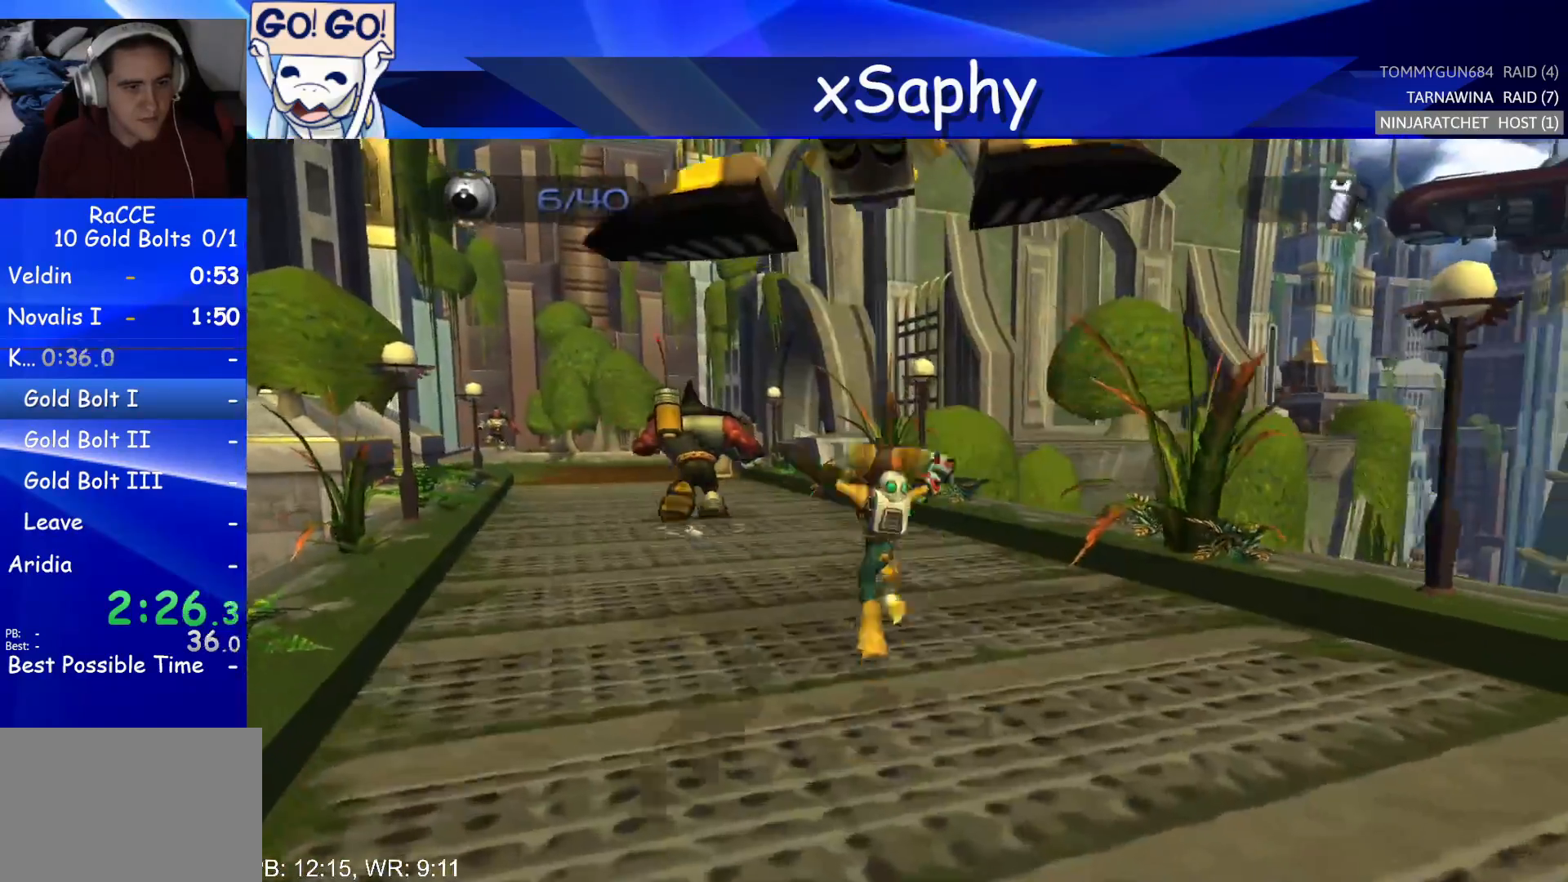
{"buttons": [], "left_stick": "center", "right_stick": "right", "events": [[67, "CROSS", "up"], [200, "SQUARE", "down"], [367, "left_stick", "center"], [400, "SQUARE", "up"], [483, "right_stick", "right"]]}
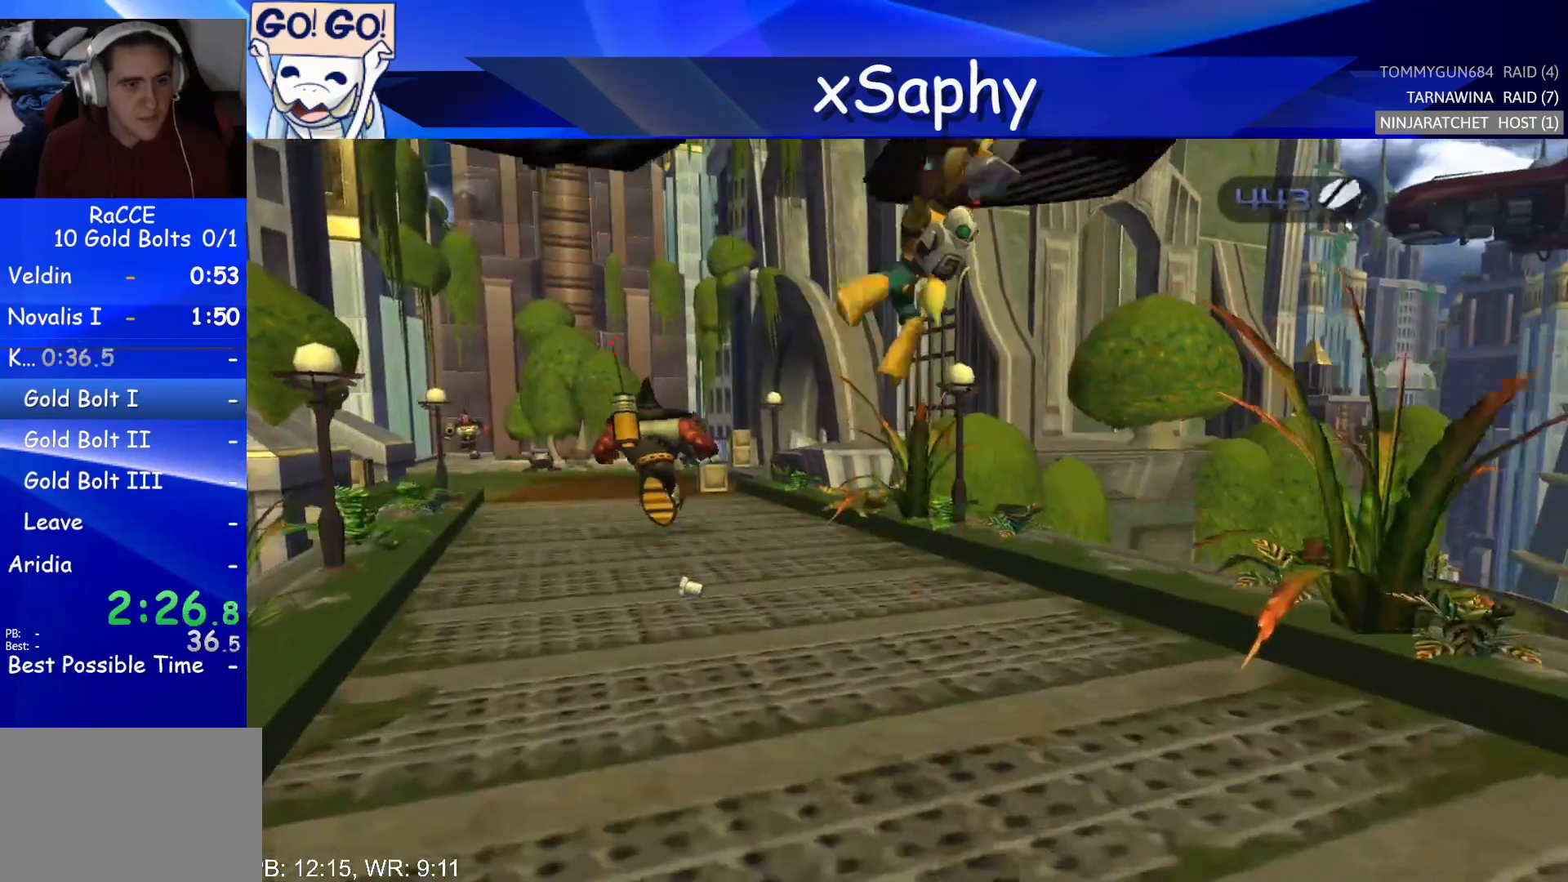
{"buttons": ["CIRCLE"], "left_stick": "center", "right_stick": "center", "events": [[17, "left_stick", "up"], [200, "right_stick", "center"], [267, "left_stick", "center"], [400, "CIRCLE", "down"]]}
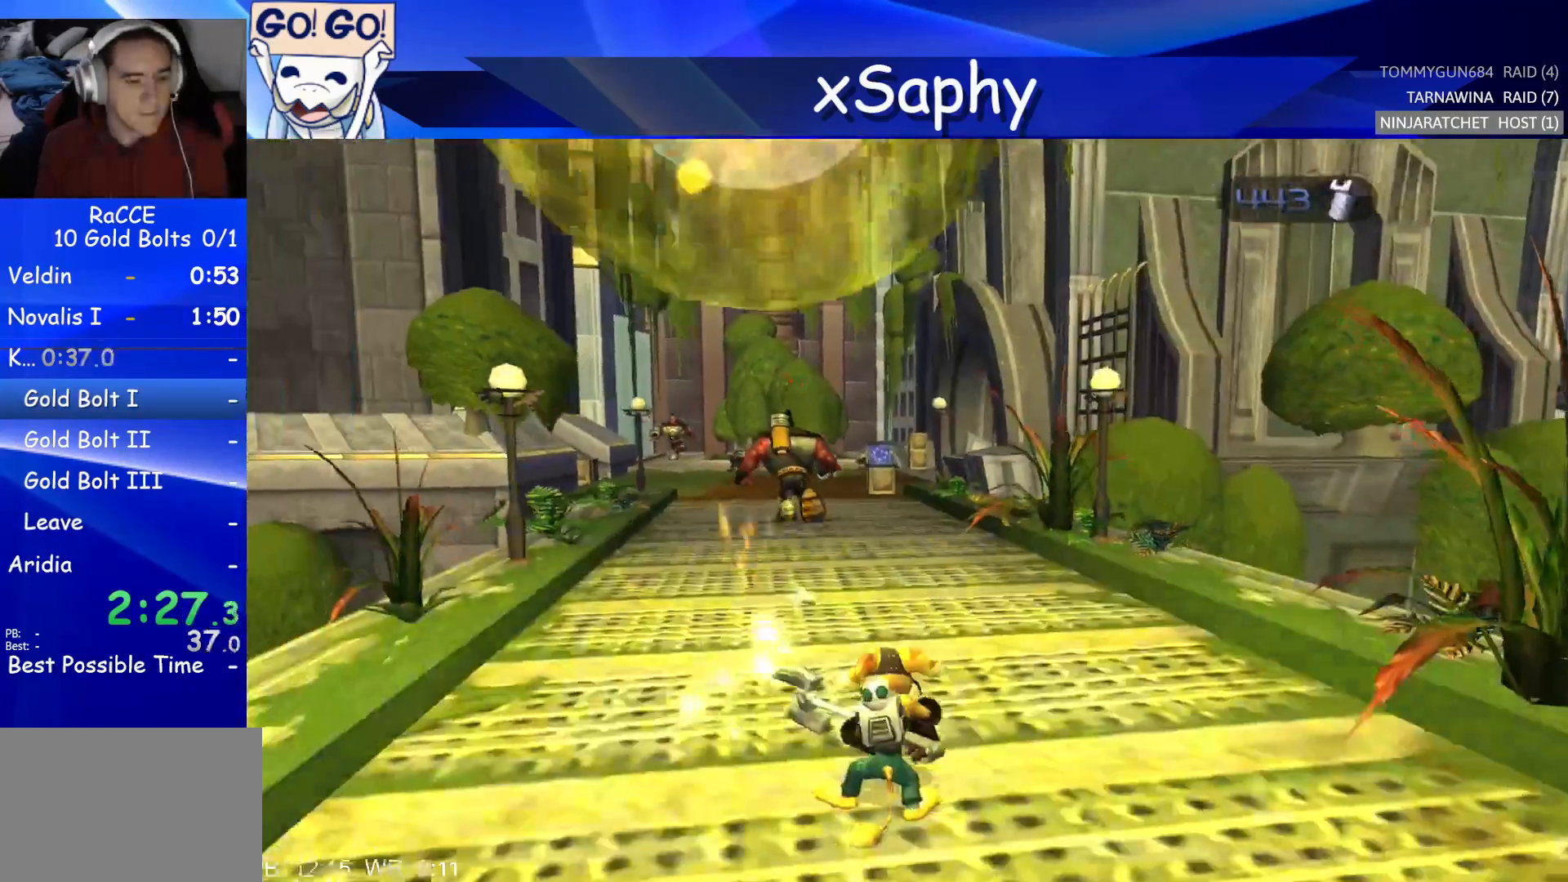
{"buttons": ["CROSS"], "left_stick": "down", "right_stick": "center", "events": [[17, "CIRCLE", "up"], [167, "right_stick", "left"], [200, "left_stick", "down"], [233, "right_stick", "center"], [400, "CROSS", "down"]]}
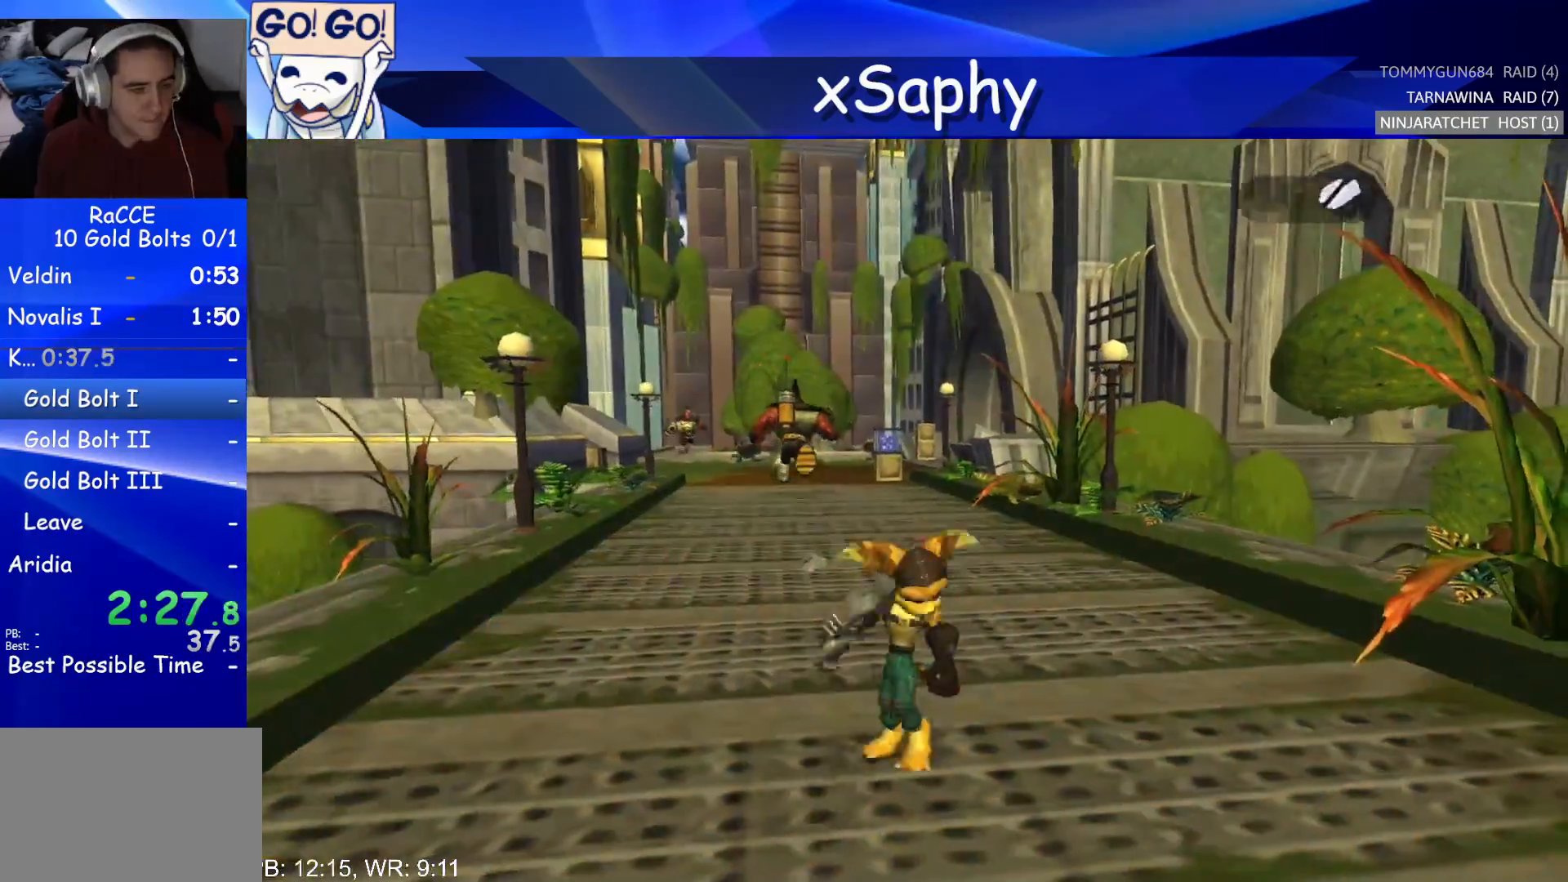
{"buttons": [], "left_stick": "up", "right_stick": "center", "events": [[17, "CROSS", "up"], [167, "CIRCLE", "down"], [233, "CIRCLE", "up"], [267, "left_stick", "center"], [317, "left_stick", "up-left"], [367, "left_stick", "up"]]}
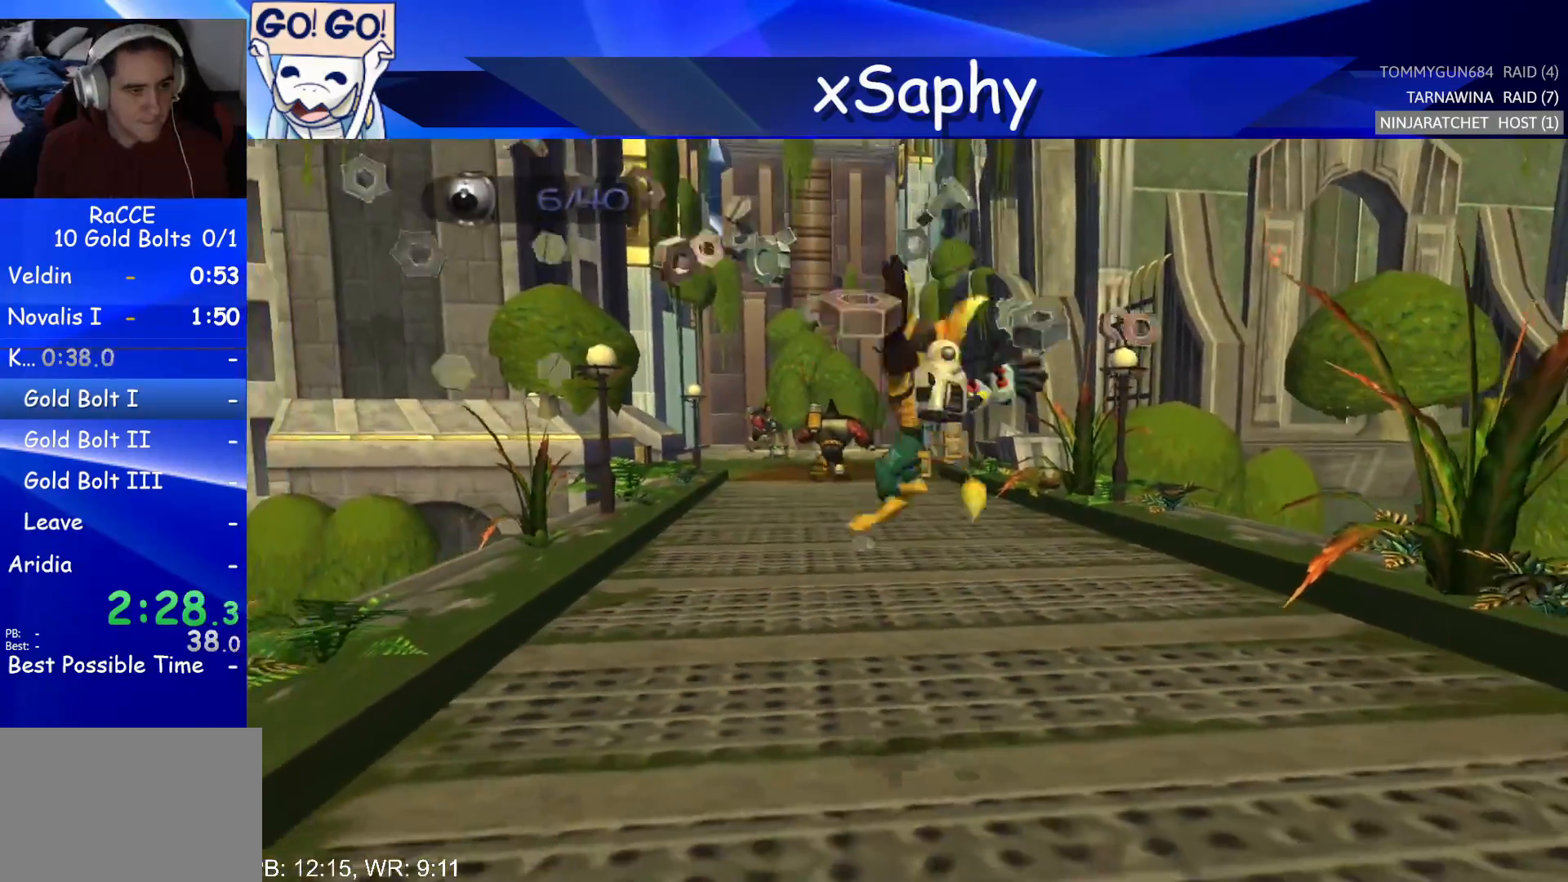
{"buttons": [], "left_stick": "left", "right_stick": "center", "events": [[17, "left_stick", "up-right"], [117, "right_stick", "right"], [233, "left_stick", "up"], [300, "right_stick", "center"], [367, "left_stick", "left"]]}
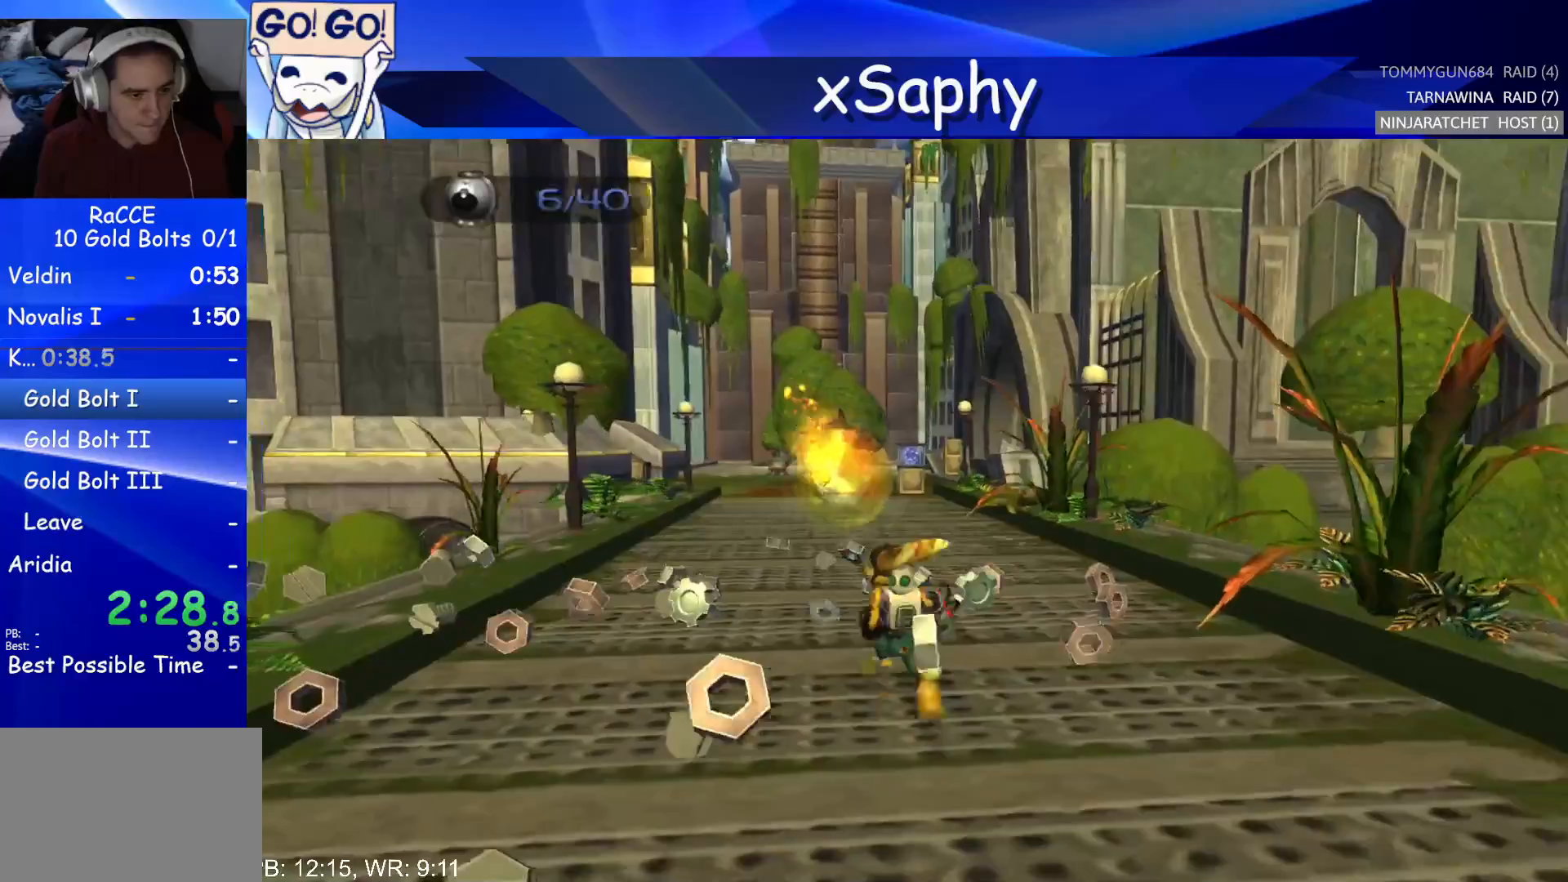
{"buttons": [], "left_stick": "up", "right_stick": "left", "events": [[200, "left_stick", "up-left"], [233, "right_stick", "left"], [483, "left_stick", "up"]]}
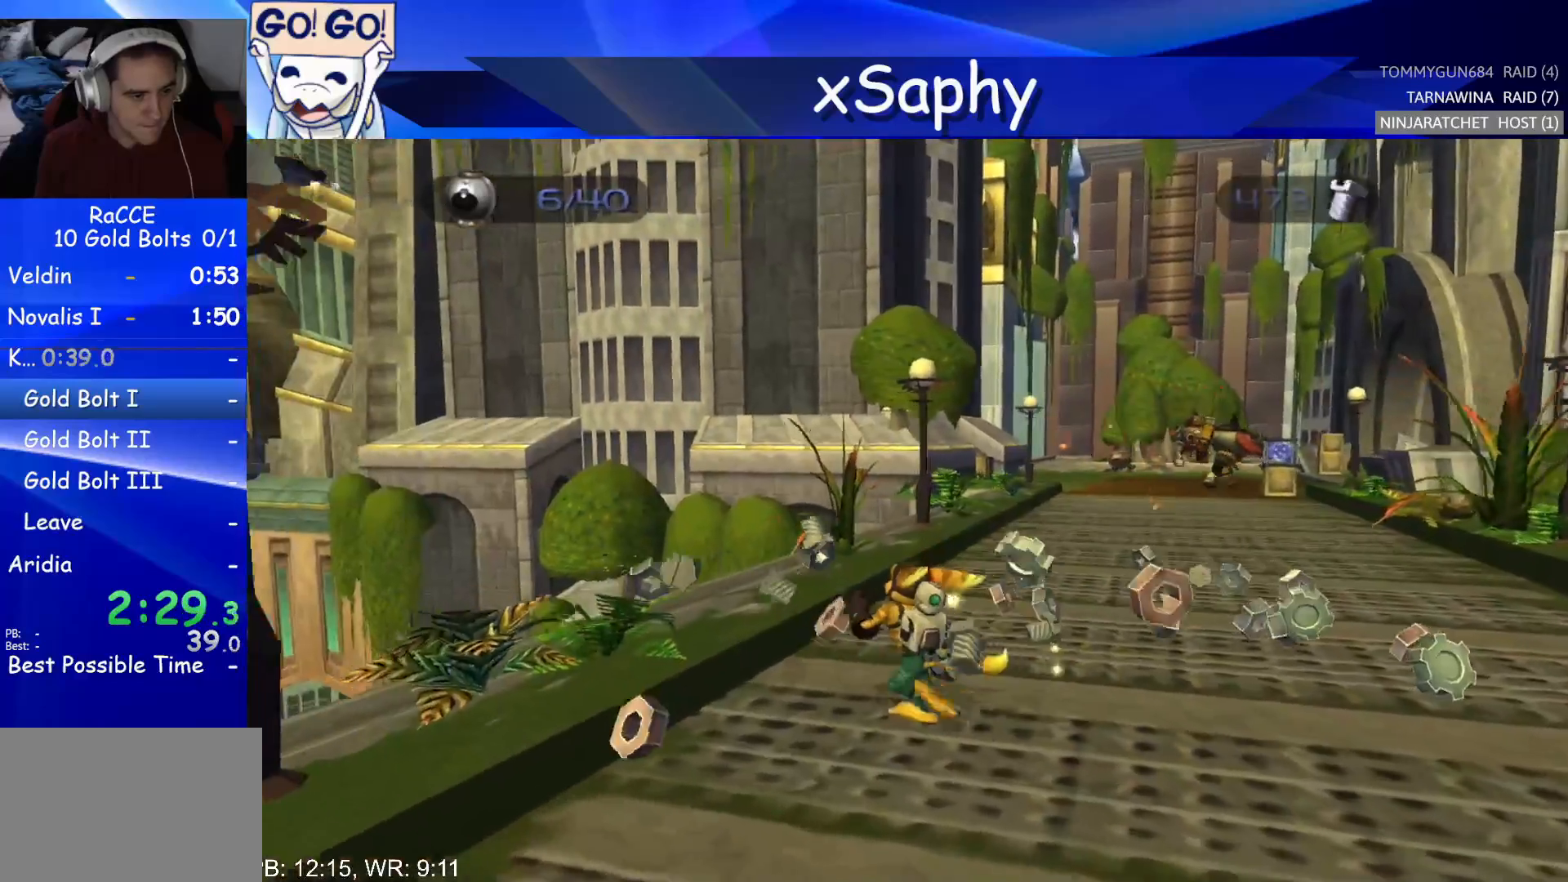
{"buttons": [], "left_stick": "right", "right_stick": "center", "events": [[167, "right_stick", "center"], [217, "left_stick", "right"]]}
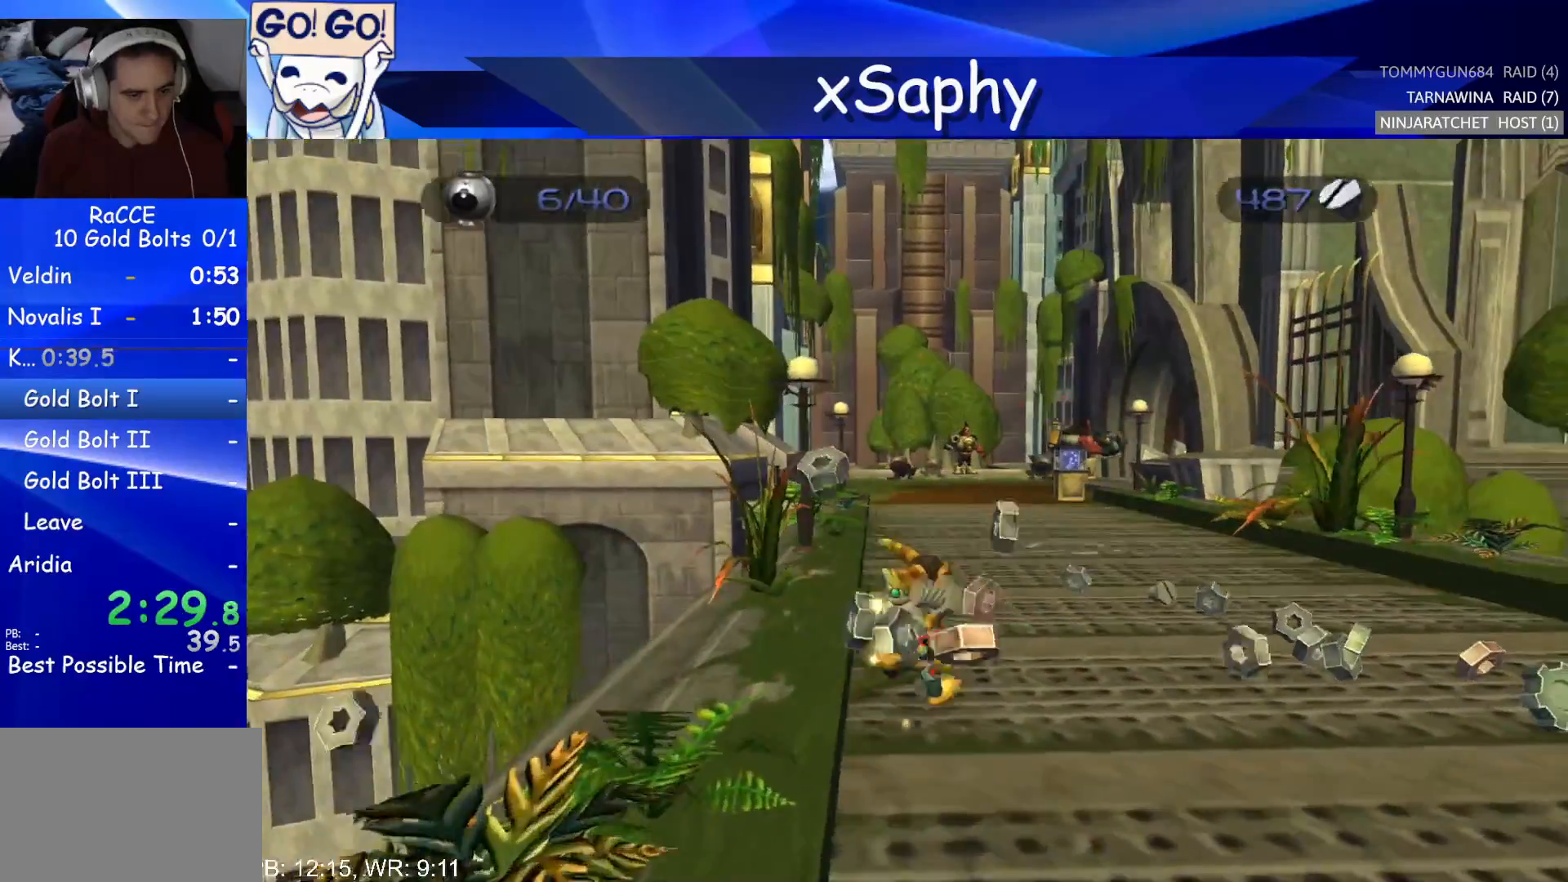
{"buttons": [], "left_stick": "right", "right_stick": "right", "events": [[67, "right_stick", "right"], [167, "right_stick", "center"], [400, "right_stick", "right"]]}
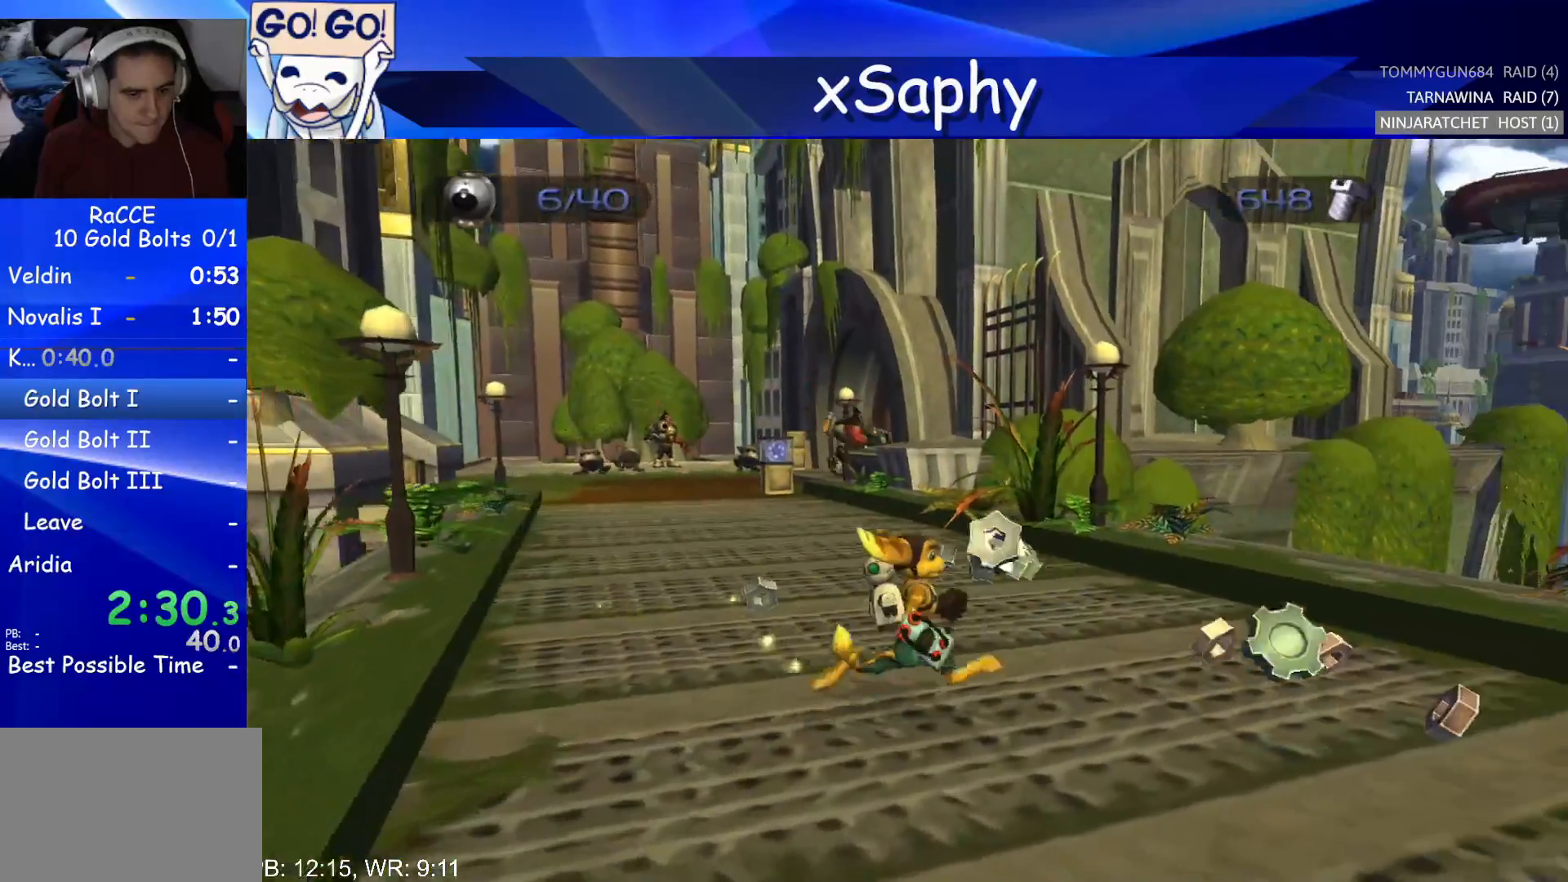
{"buttons": [], "left_stick": "left", "right_stick": "right", "events": [[50, "right_stick", "center"], [200, "CROSS", "down"], [200, "left_stick", "up"], [317, "CROSS", "up"], [317, "left_stick", "left"], [467, "right_stick", "right"]]}
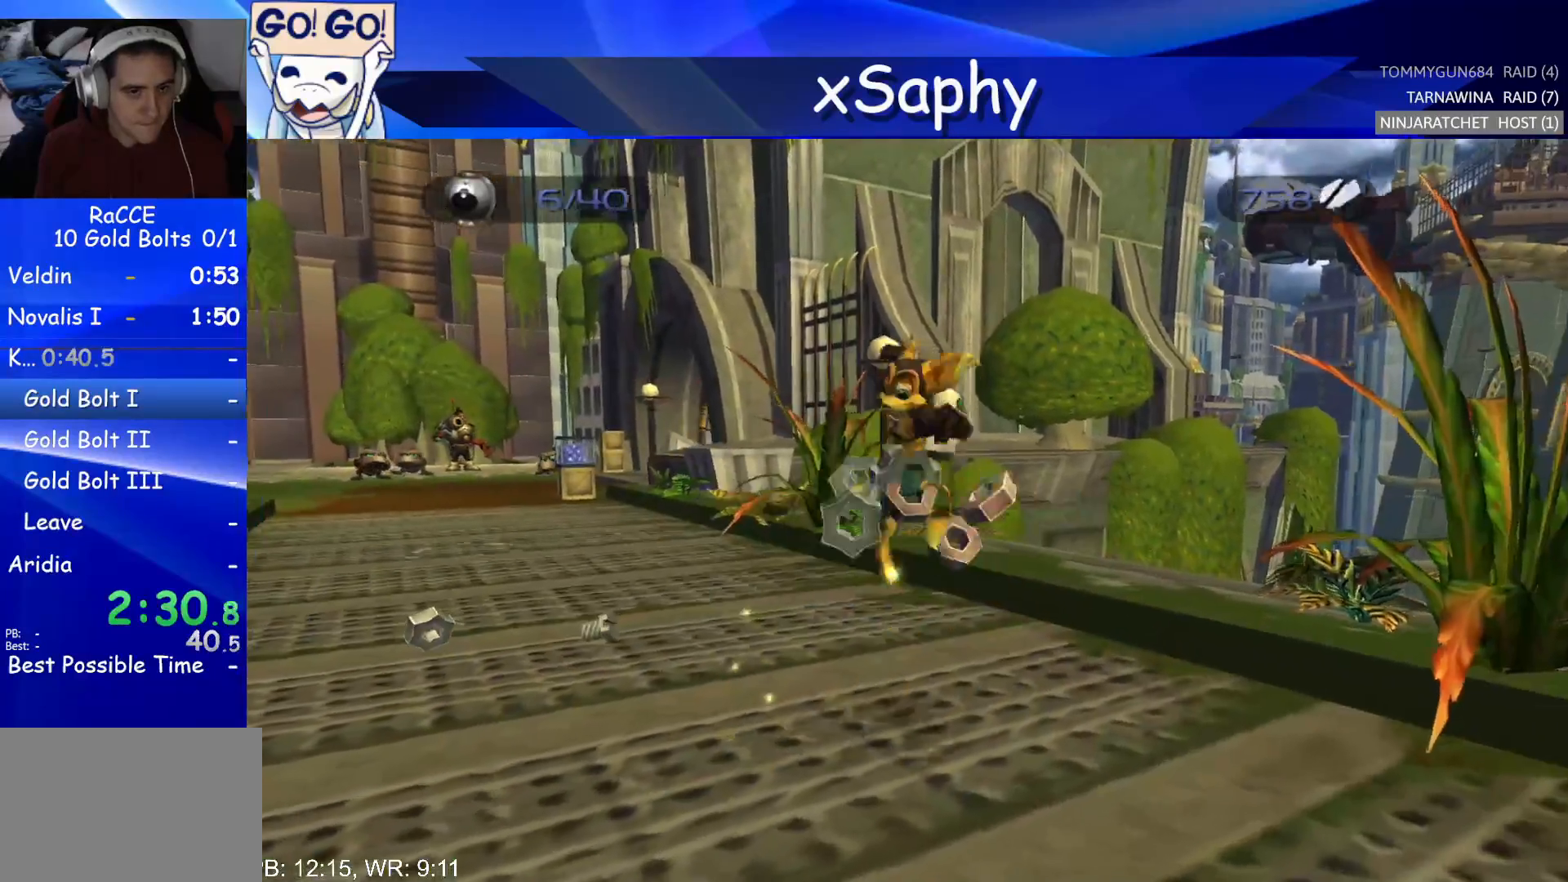
{"buttons": [], "left_stick": "up", "right_stick": "center", "events": [[50, "left_stick", "up-left"], [167, "right_stick", "center"], [283, "left_stick", "up"]]}
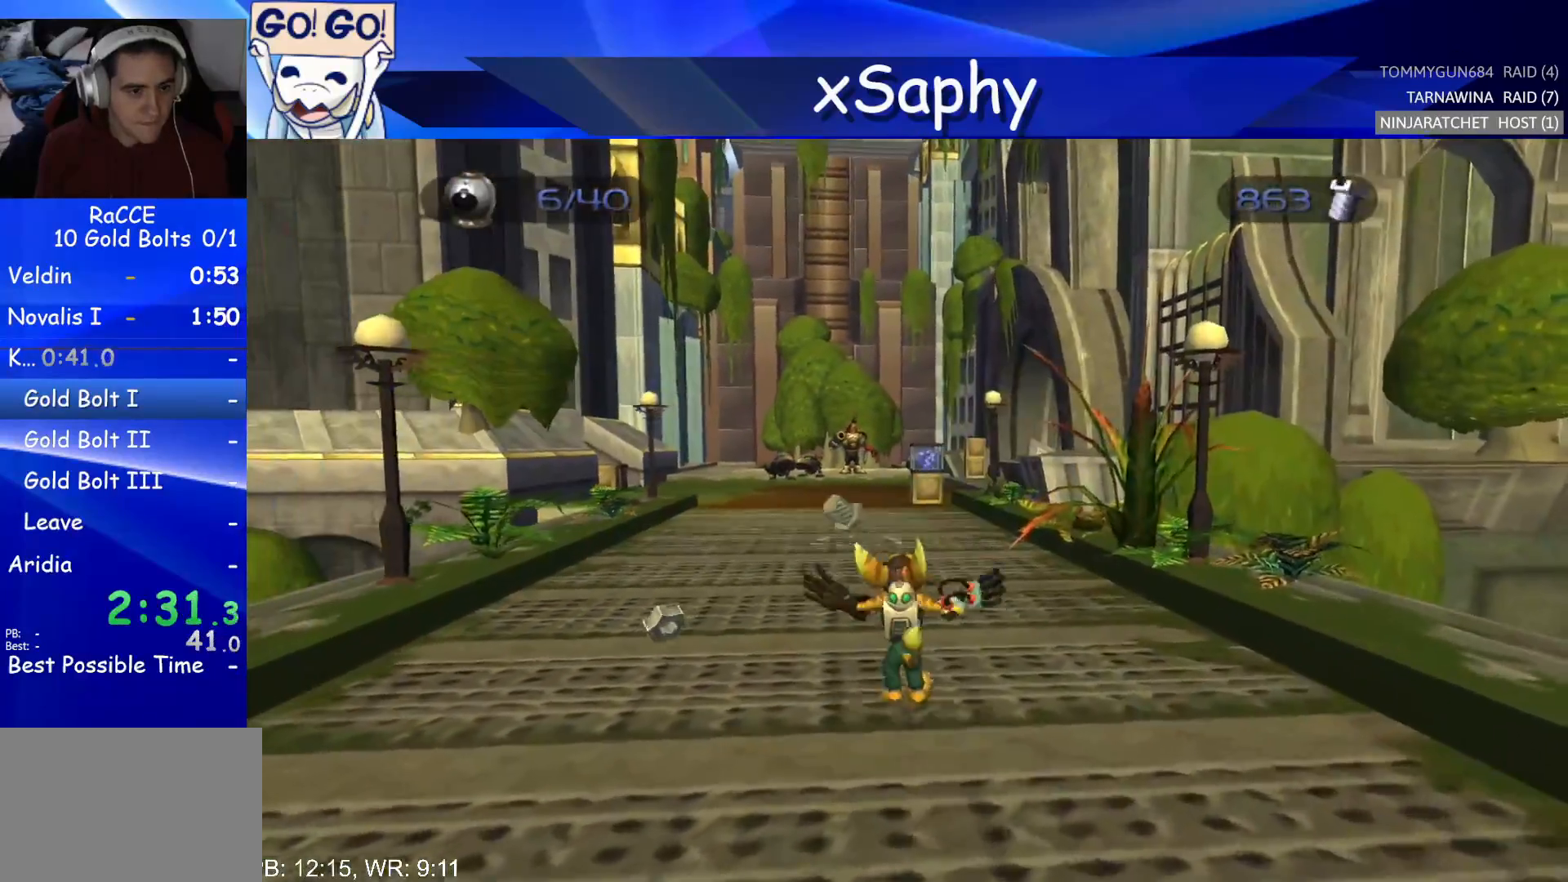
{"buttons": [], "left_stick": "up", "right_stick": "center", "events": []}
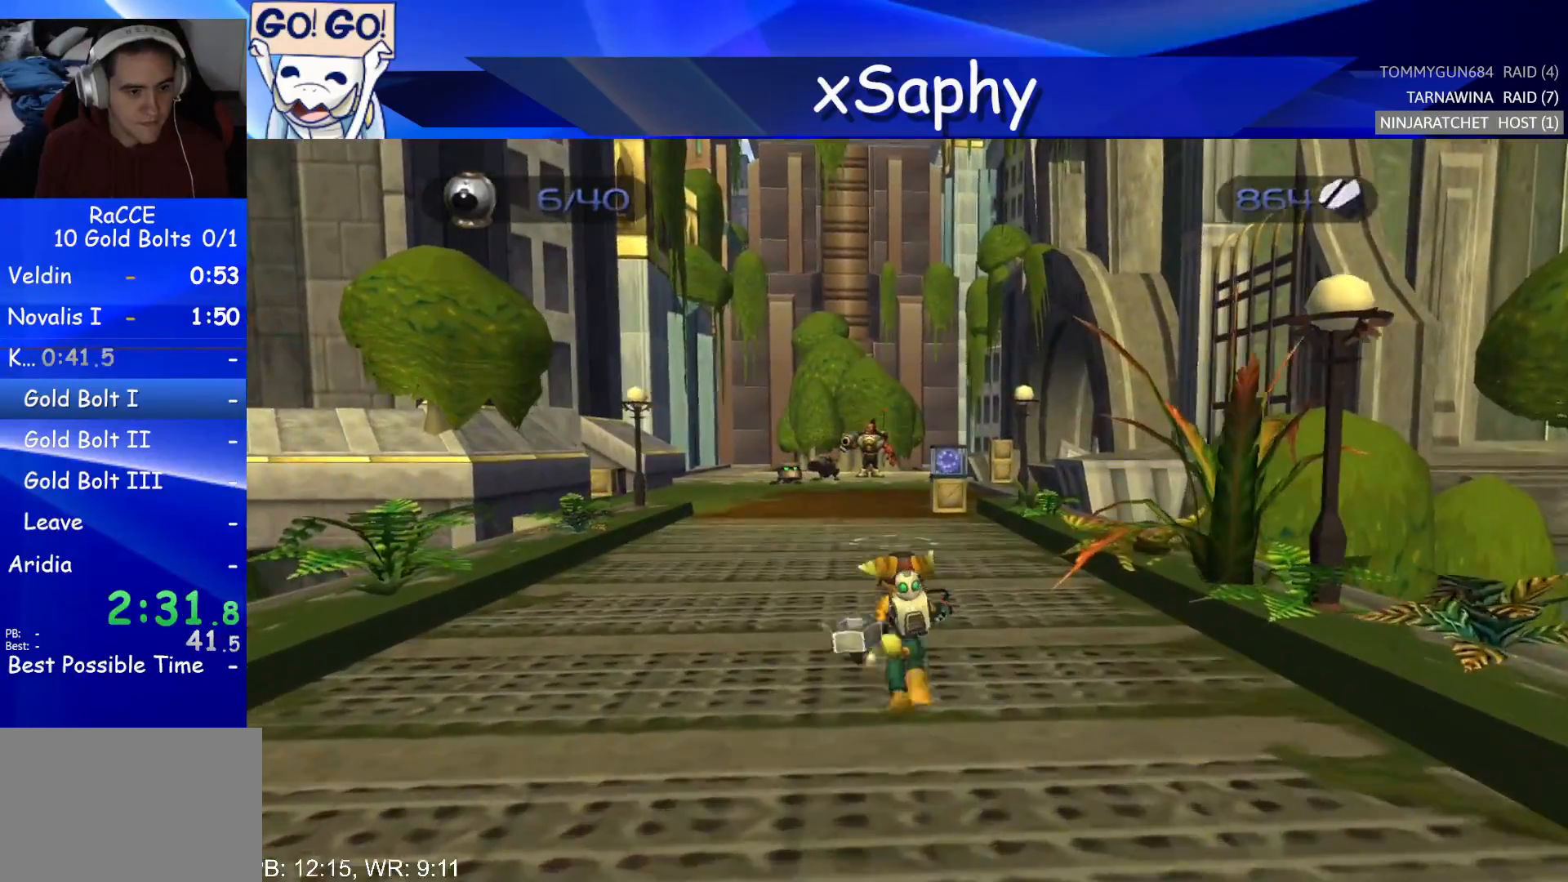
{"buttons": [], "left_stick": "center", "right_stick": "center", "events": [[67, "CROSS", "down"], [67, "R2", "down"], [150, "left_stick", "right"], [283, "left_stick", "center"], [333, "CROSS", "up"], [367, "R2", "up"]]}